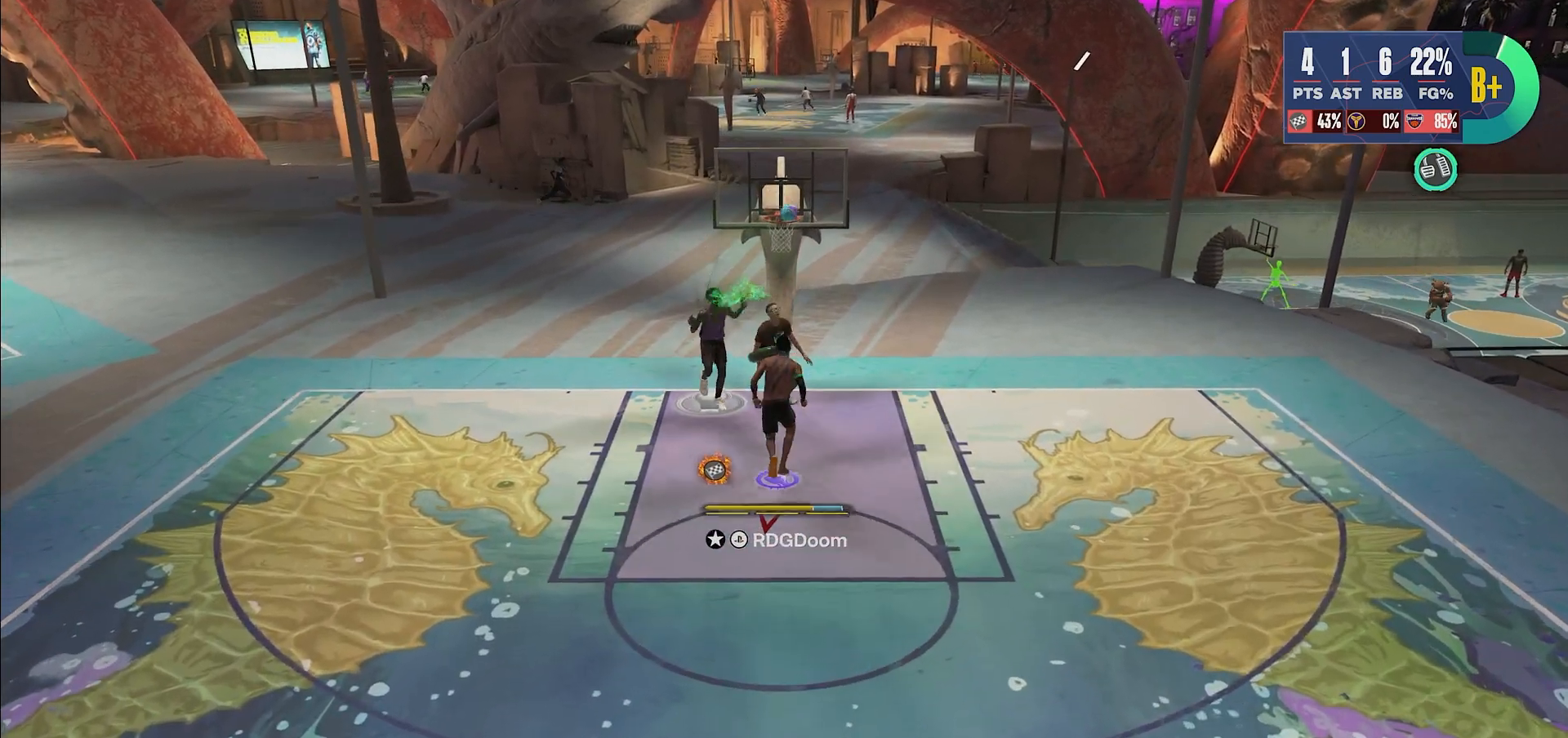
Gameplay with a controller (PlayStation layout); each line is a JSON object with the inputs held at the frame after it. "events" lists button and stick changes between this image and that frame as [ms after this image, input, new state], when the widget could be followed in between. Not read: L3 R3.
{"buttons": [], "left_stick": "center", "right_stick": "center", "events": [[100, "TRIANGLE", "up"], [417, "left_stick", "center"], [433, "R2", "up"]]}
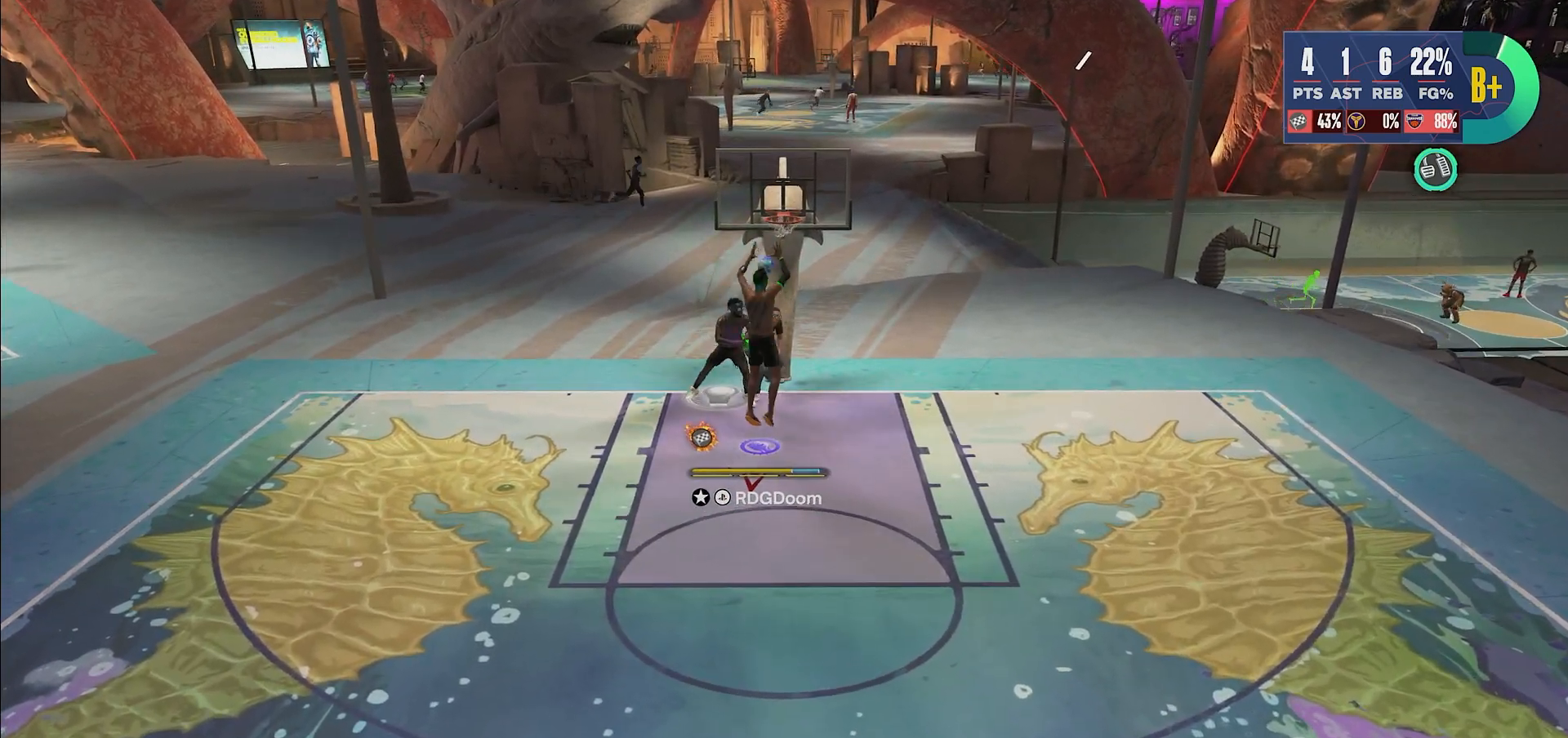
{"buttons": [], "left_stick": "center", "right_stick": "center", "events": []}
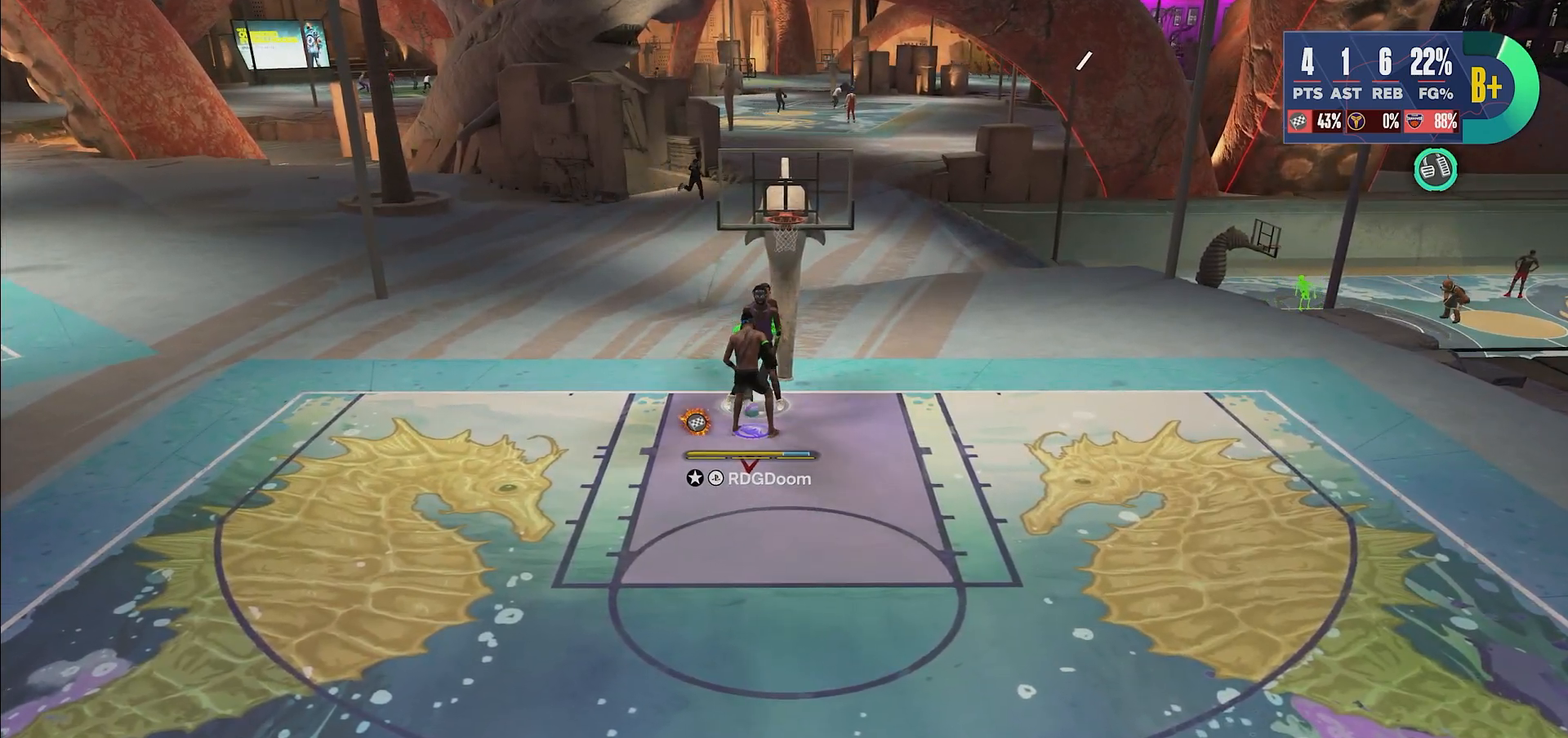
{"buttons": [], "left_stick": "center", "right_stick": "center", "events": []}
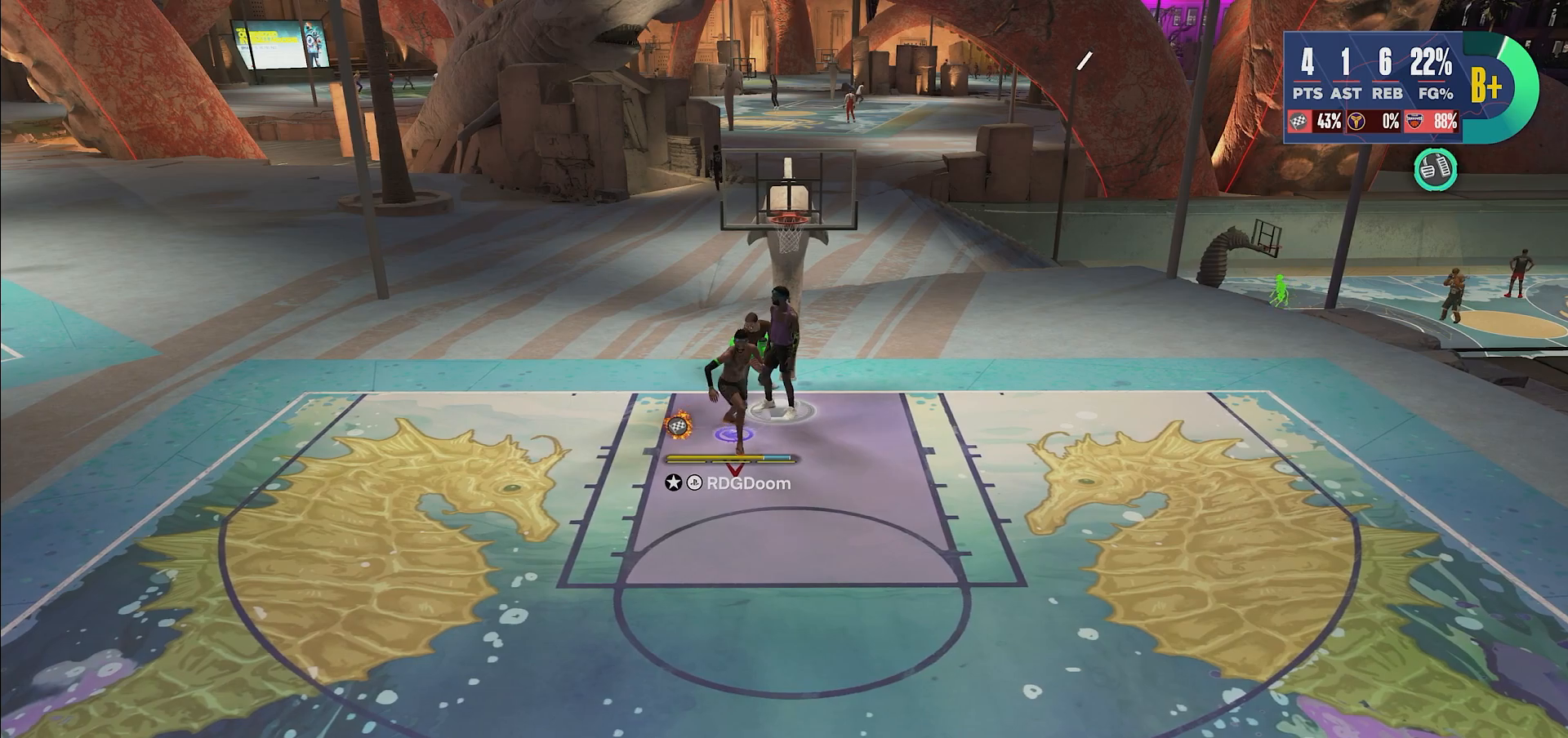
{"buttons": [], "left_stick": "center", "right_stick": "center", "events": [[100, "START", "down"], [217, "START", "up"]]}
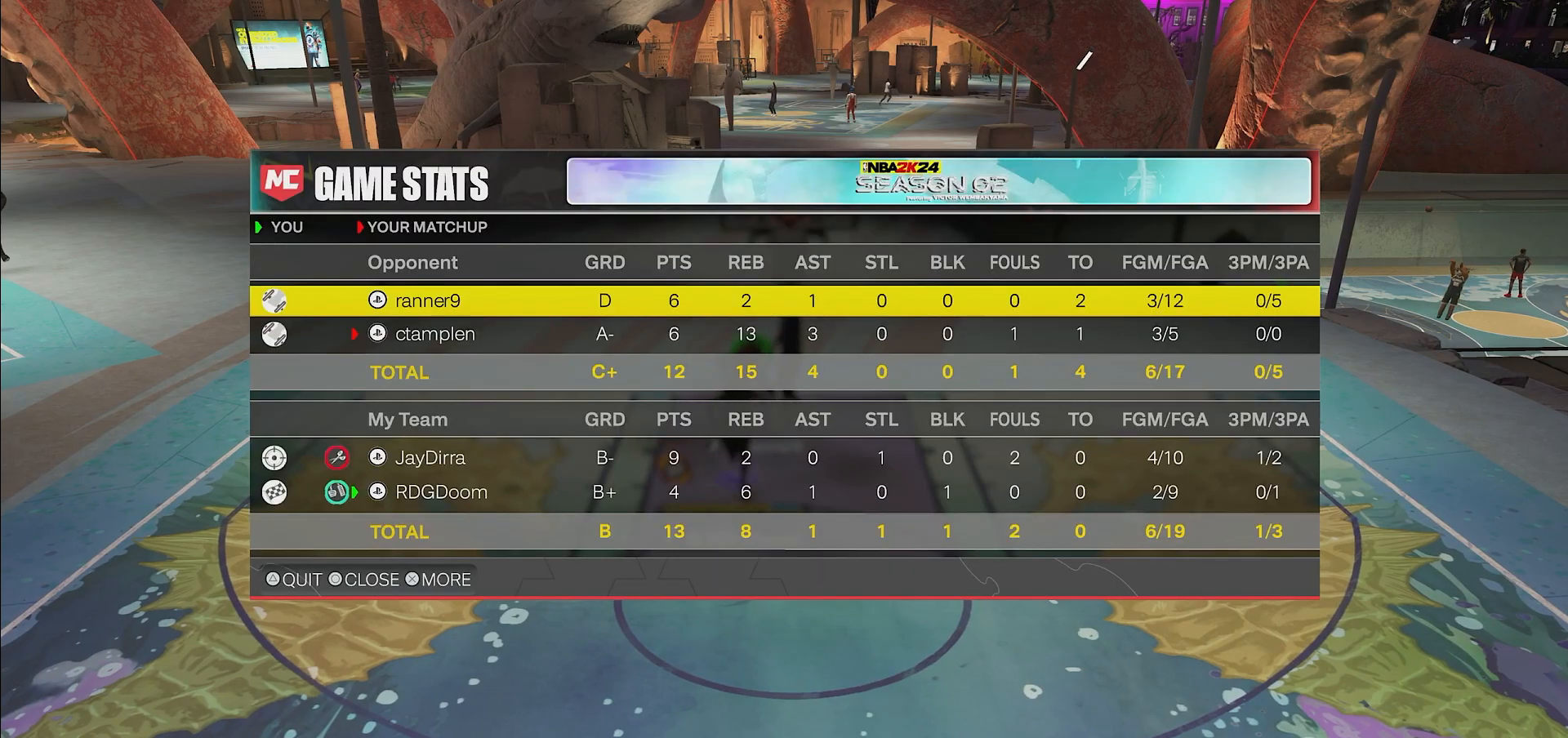
{"buttons": [], "left_stick": "center", "right_stick": "center", "events": []}
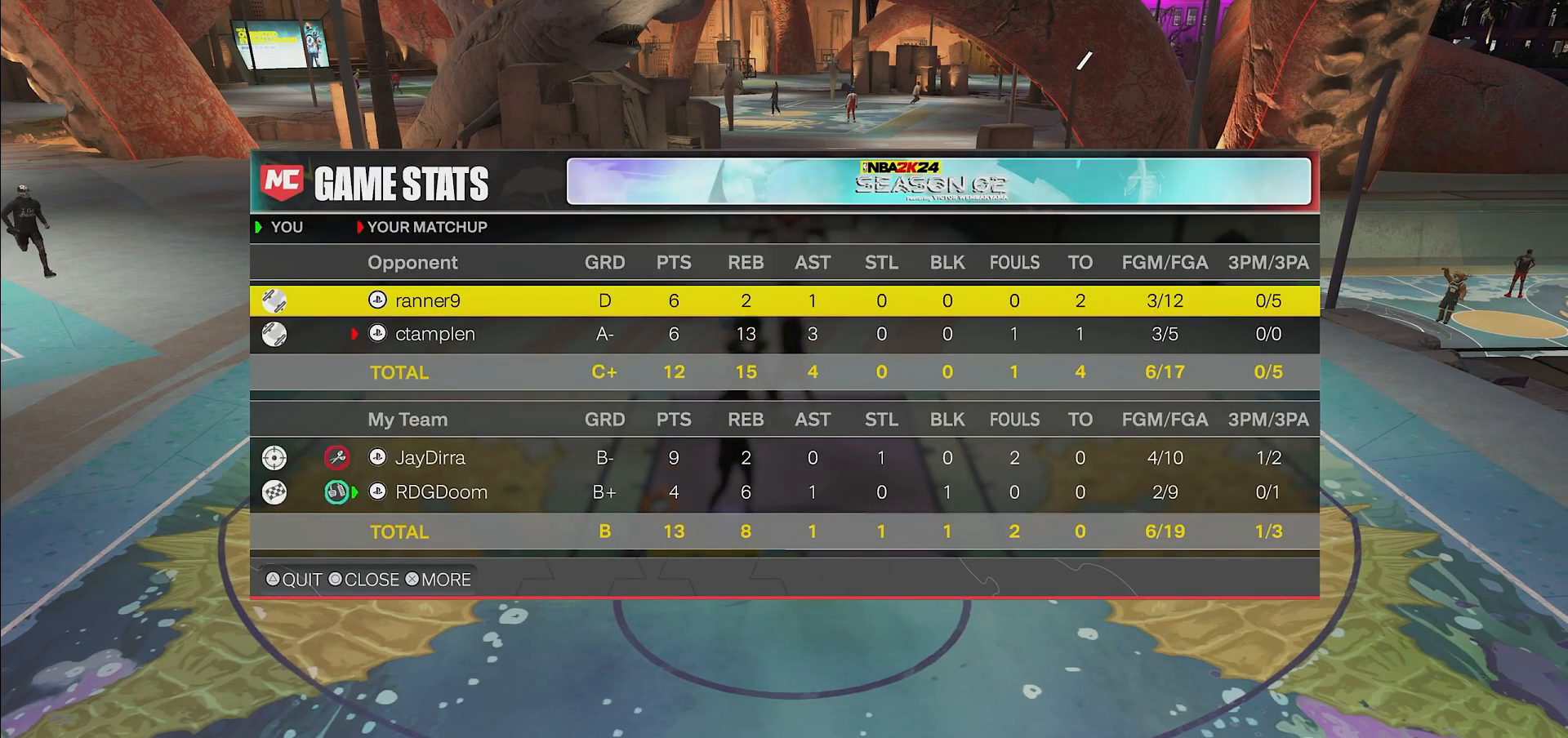
{"buttons": [], "left_stick": "center", "right_stick": "center", "events": []}
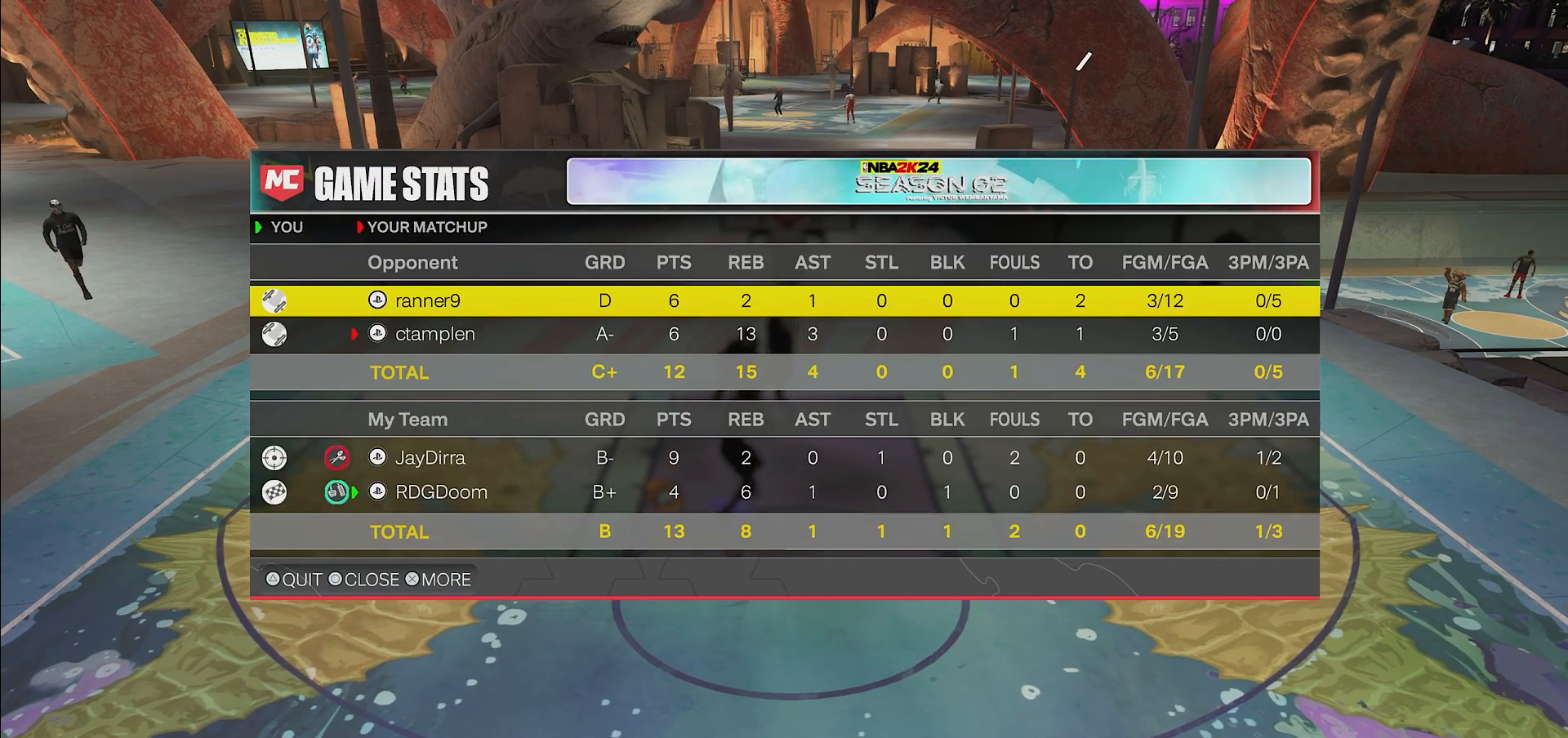
{"buttons": [], "left_stick": "center", "right_stick": "center", "events": []}
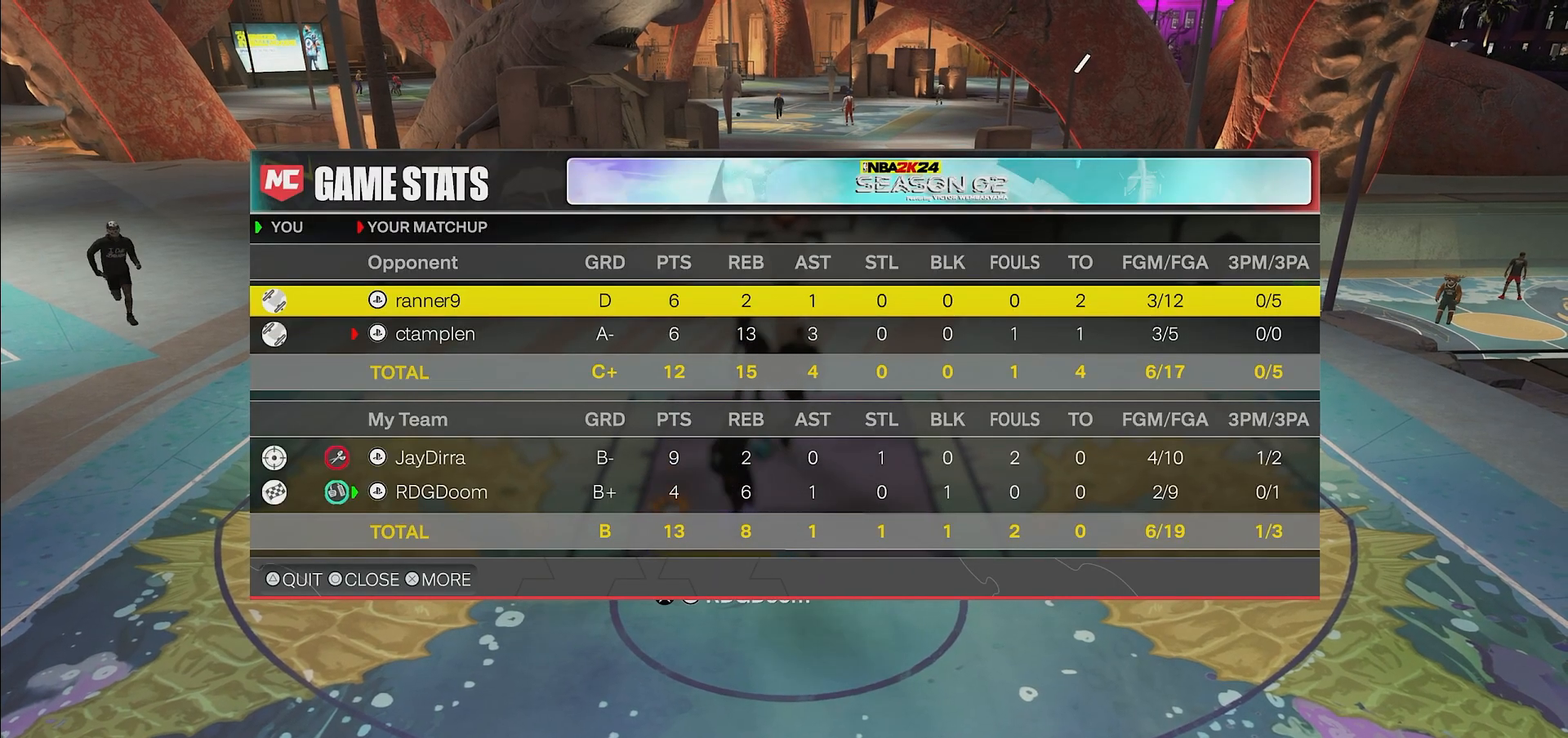
{"buttons": [], "left_stick": "center", "right_stick": "center", "events": []}
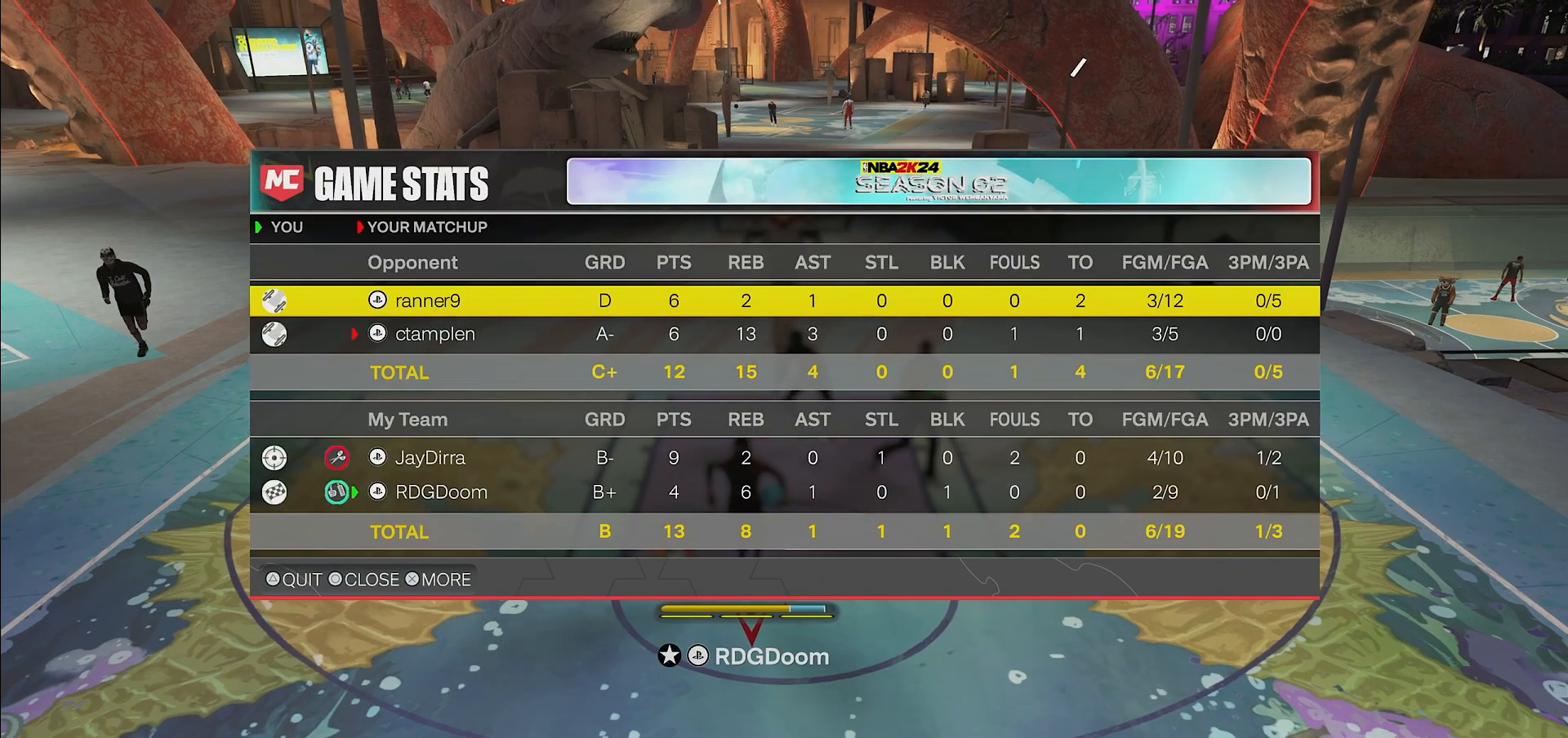
{"buttons": [], "left_stick": "center", "right_stick": "center", "events": [[183, "START", "down"], [300, "START", "up"]]}
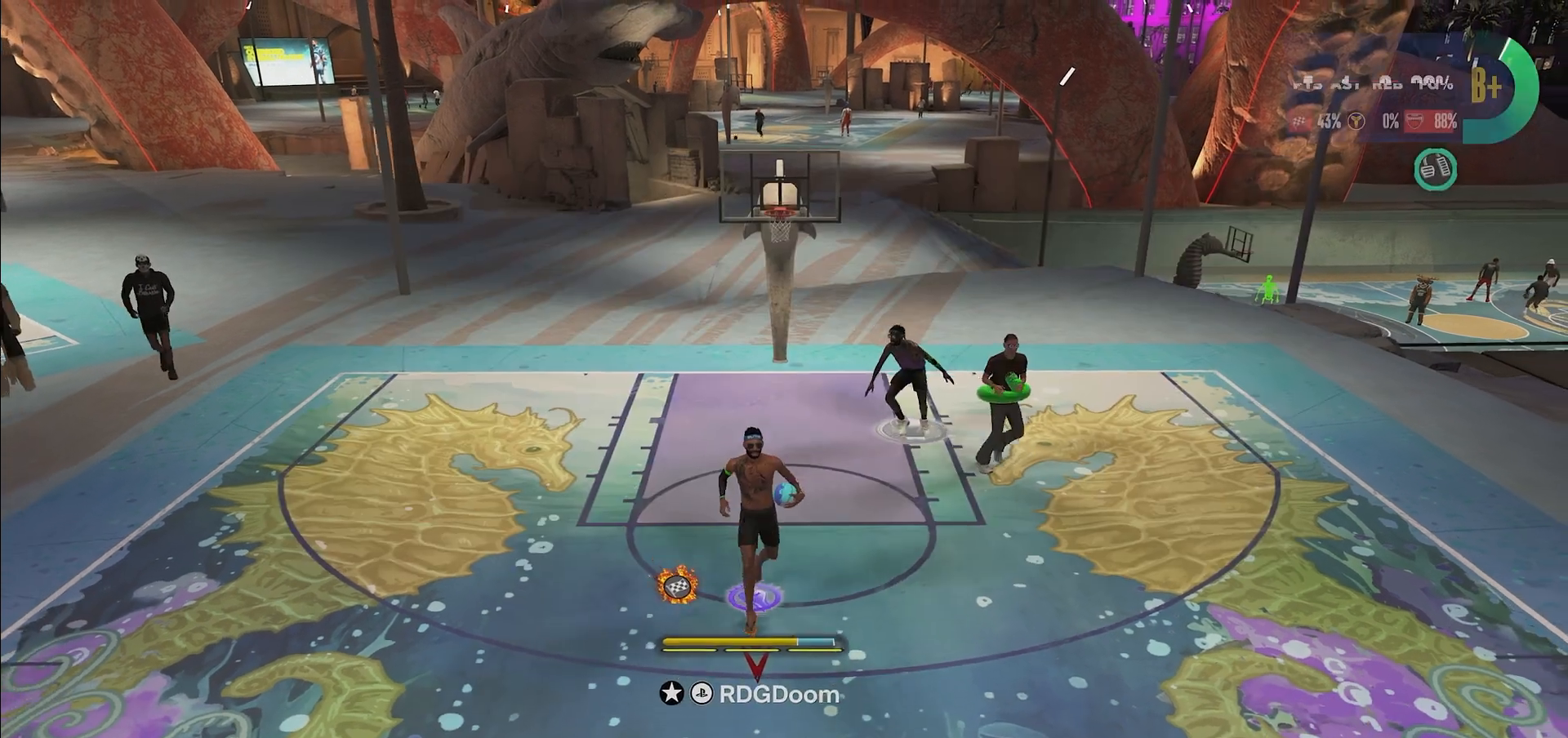
{"buttons": ["CROSS"], "left_stick": "center", "right_stick": "center", "events": [[400, "CROSS", "down"]]}
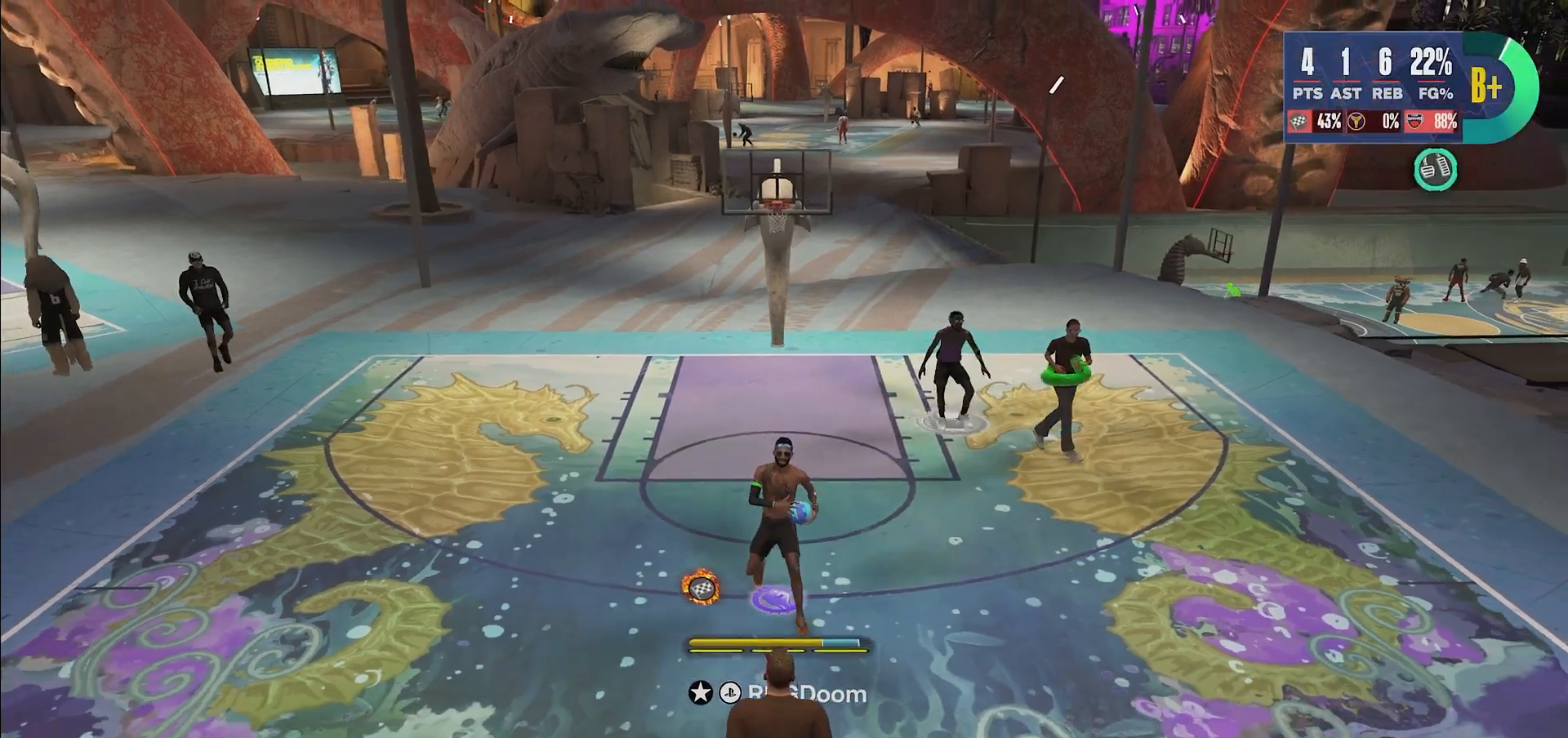
{"buttons": ["CROSS"], "left_stick": "center", "right_stick": "center", "events": [[50, "CROSS", "up"], [100, "CROSS", "down"], [233, "CROSS", "up"], [300, "CROSS", "down"], [433, "CROSS", "up"], [483, "CROSS", "down"]]}
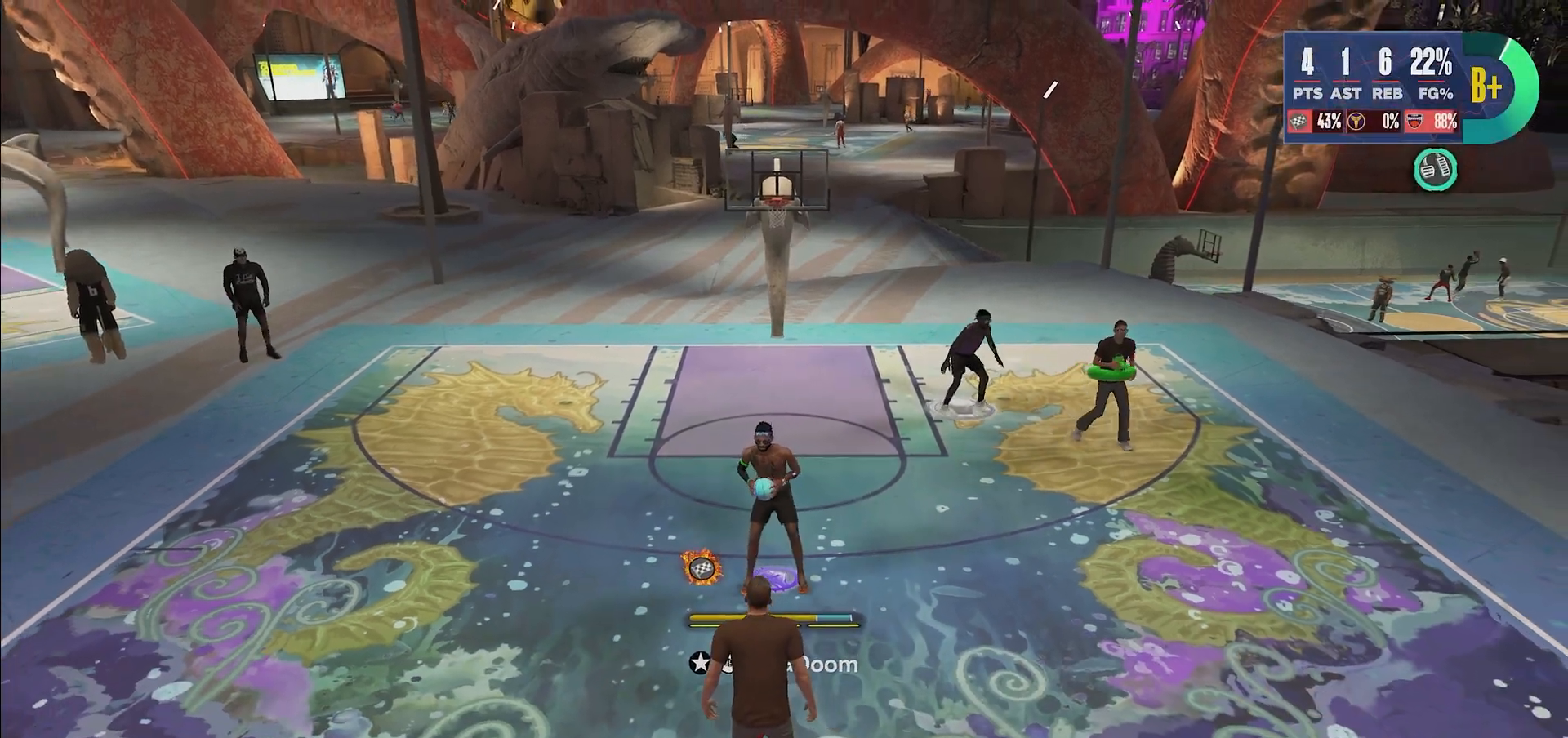
{"buttons": [], "left_stick": "center", "right_stick": "center", "events": [[117, "CROSS", "up"], [167, "CROSS", "down"], [500, "CROSS", "up"]]}
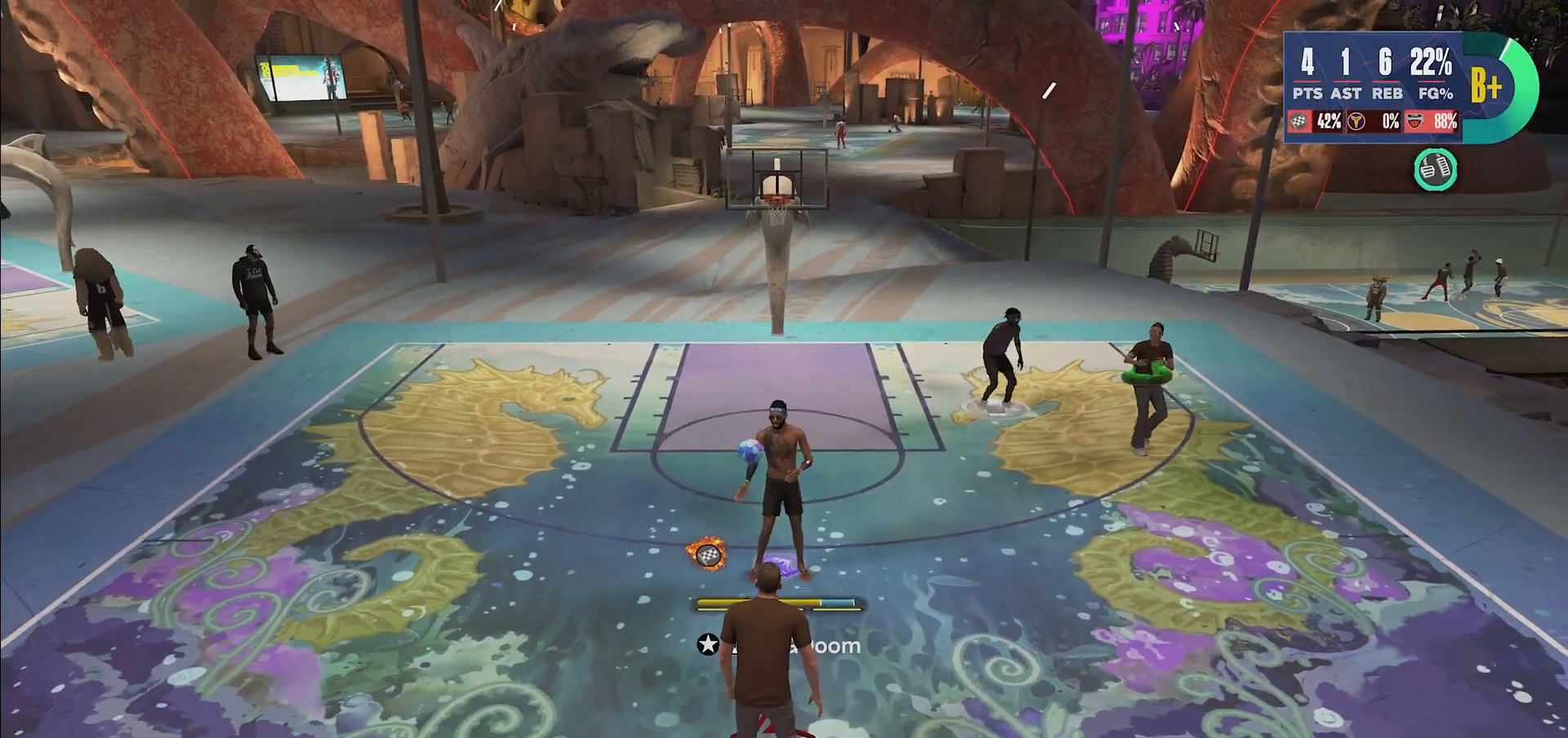
{"buttons": [], "left_stick": "up", "right_stick": "center", "events": [[67, "CROSS", "down"], [183, "CROSS", "up"], [267, "left_stick", "up"]]}
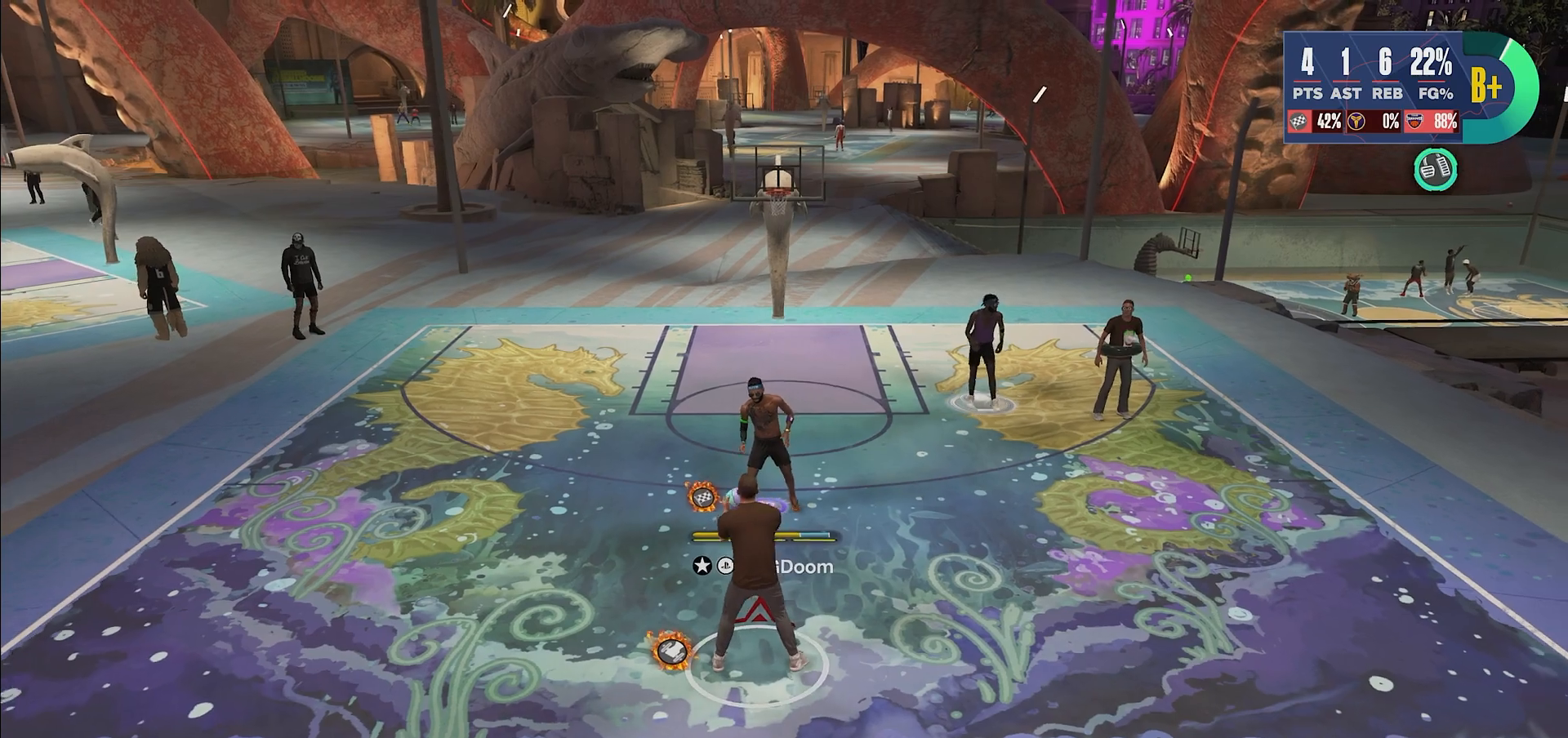
{"buttons": [], "left_stick": "up", "right_stick": "center", "events": []}
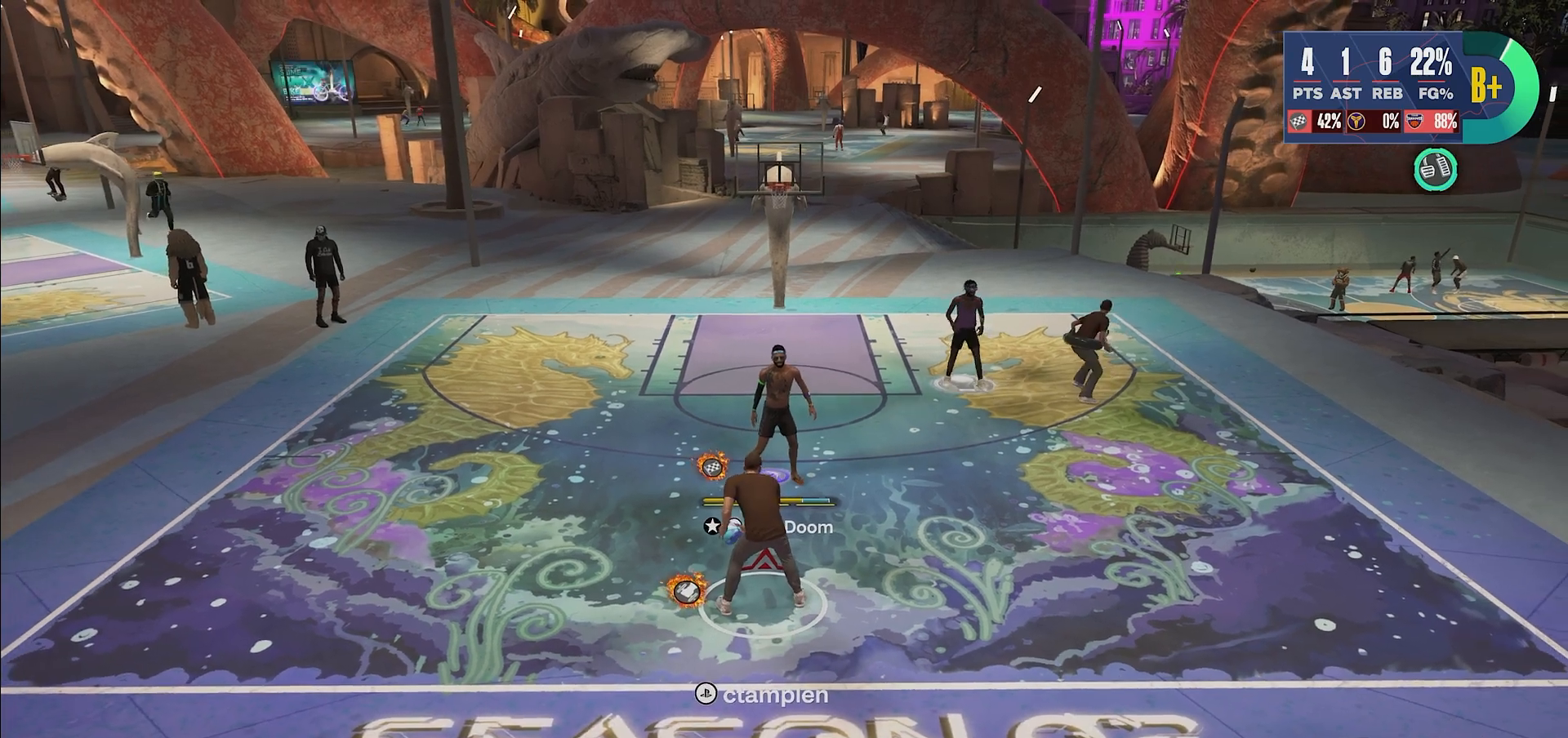
{"buttons": [], "left_stick": "up", "right_stick": "center", "events": []}
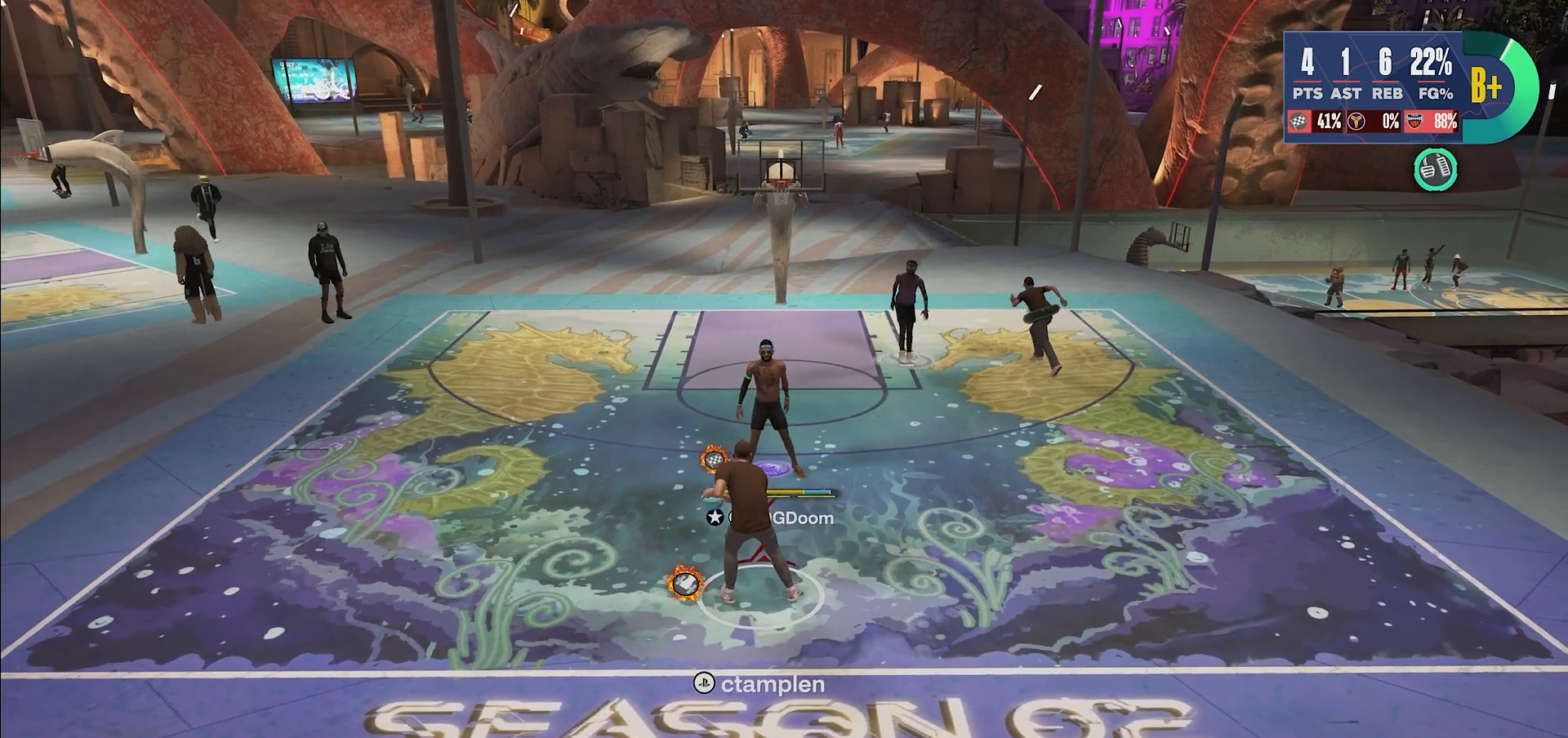
{"buttons": [], "left_stick": "up", "right_stick": "center", "events": []}
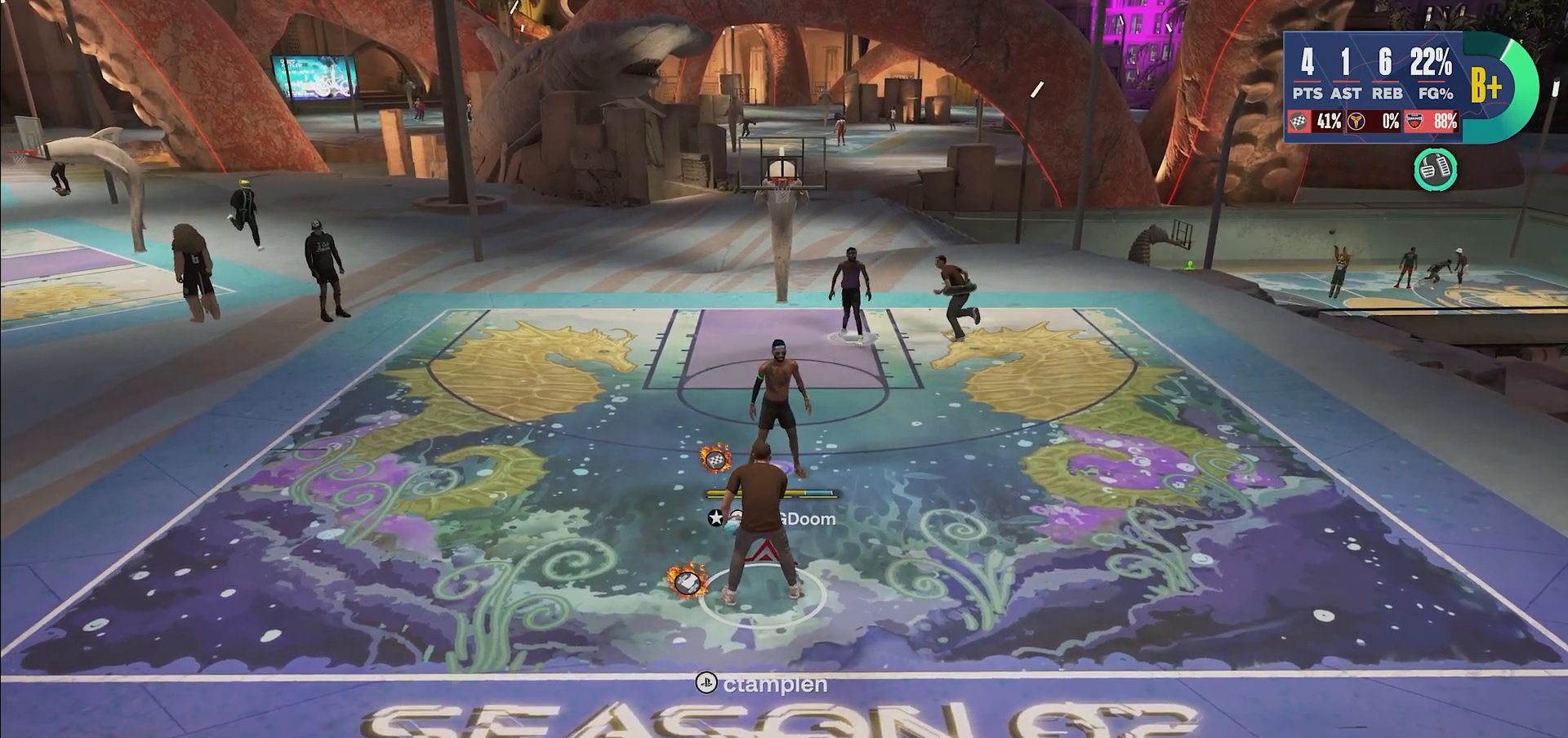
{"buttons": [], "left_stick": "up", "right_stick": "center", "events": []}
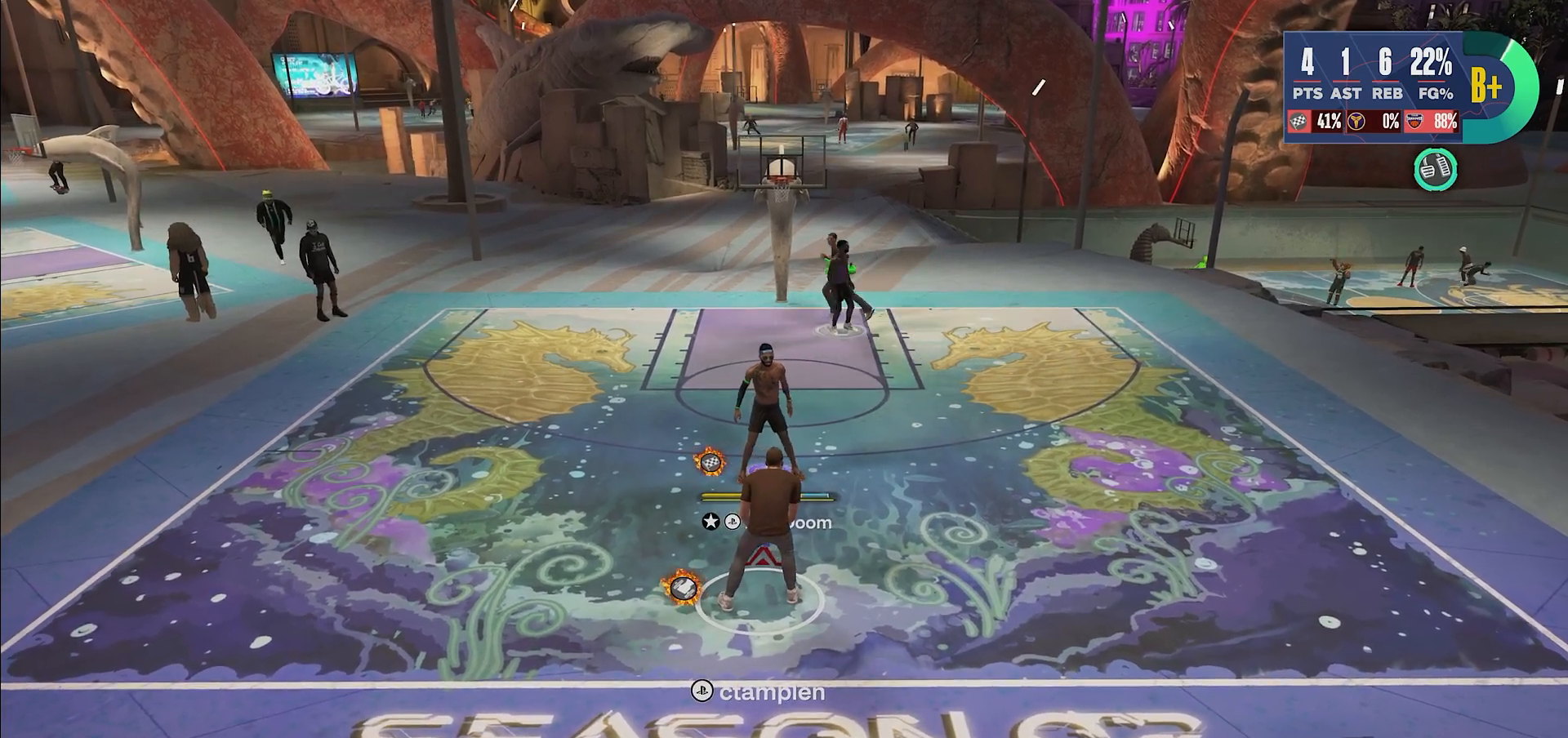
{"buttons": [], "left_stick": "up", "right_stick": "center", "events": []}
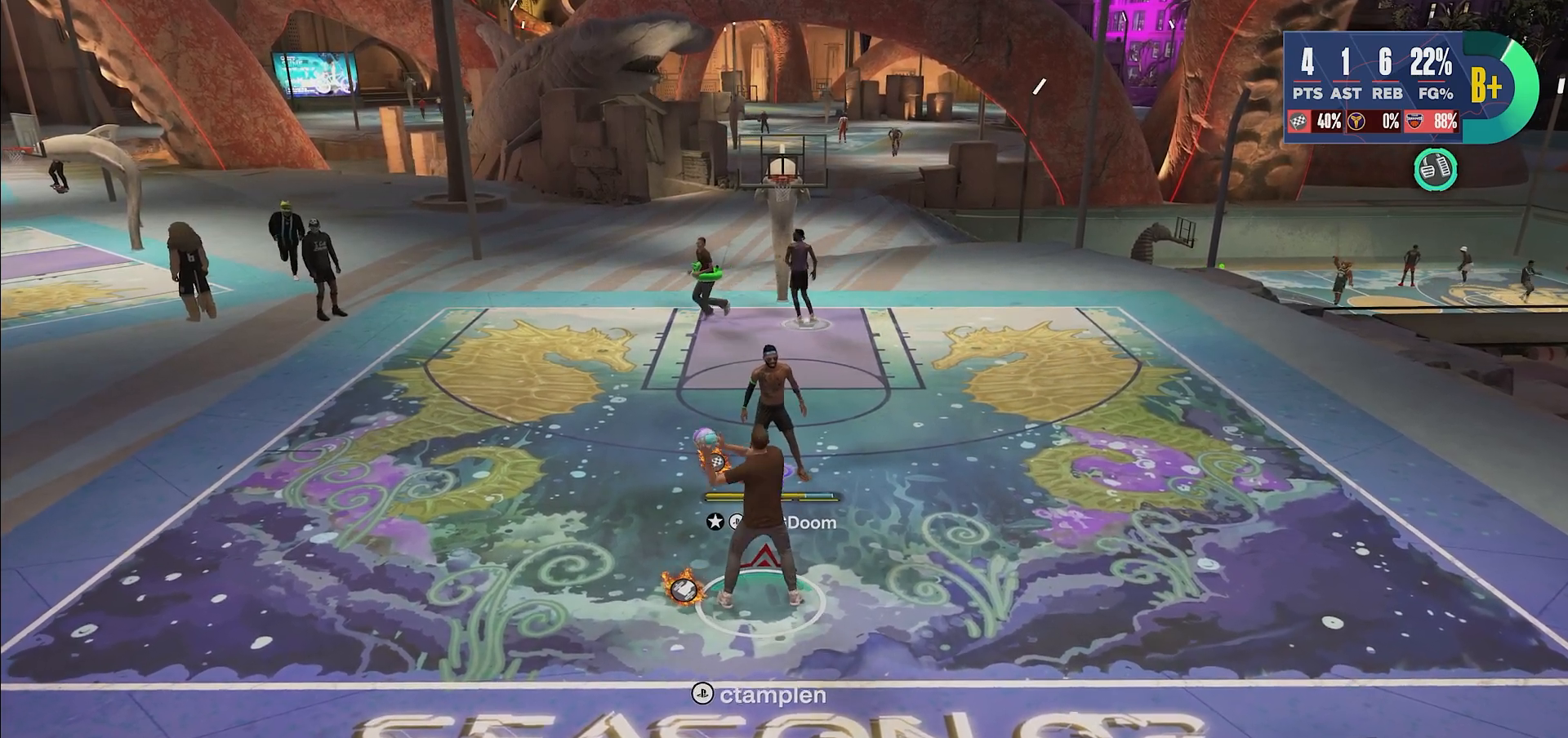
{"buttons": [], "left_stick": "up-right", "right_stick": "center", "events": [[417, "left_stick", "up-right"]]}
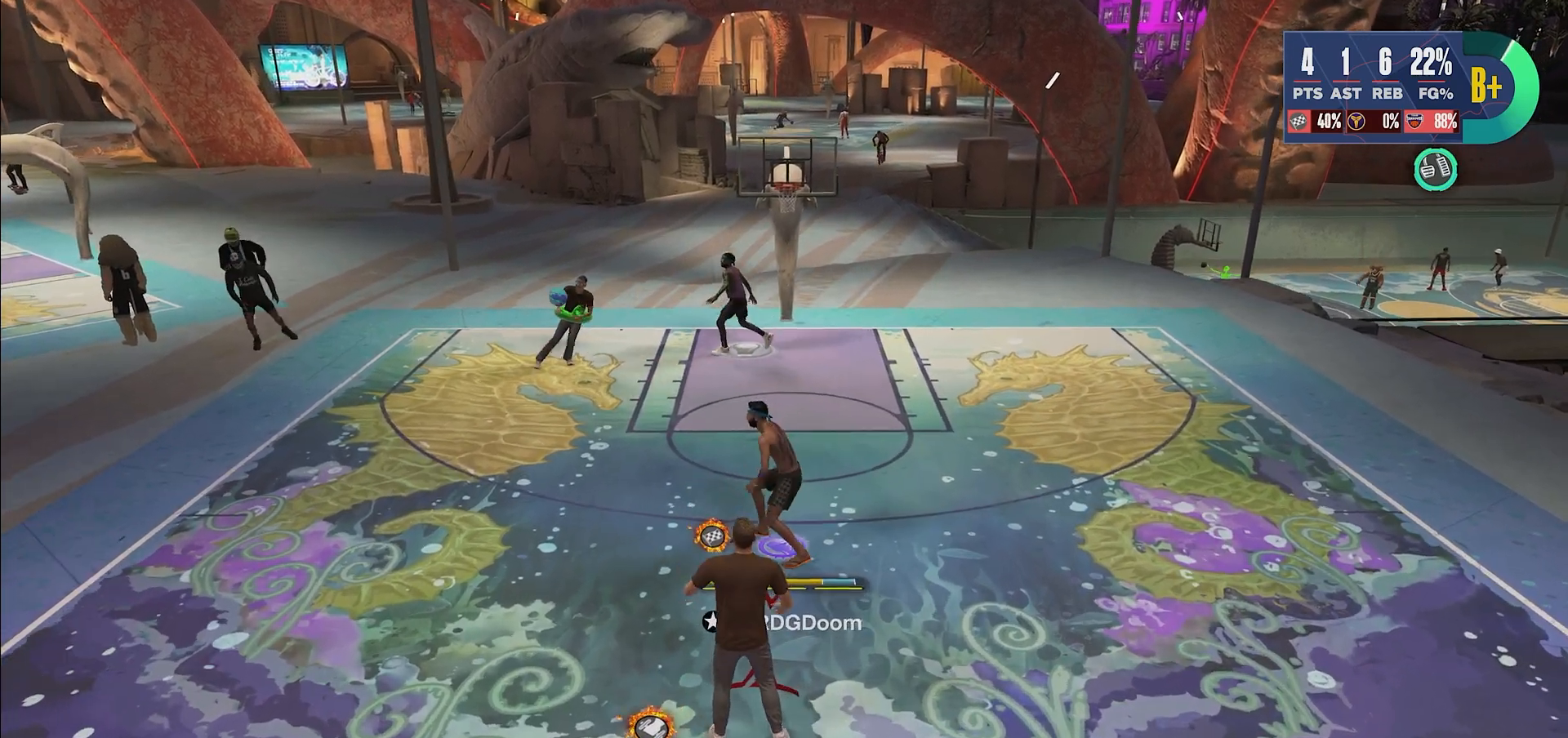
{"buttons": [], "left_stick": "up", "right_stick": "center", "events": [[283, "left_stick", "up"]]}
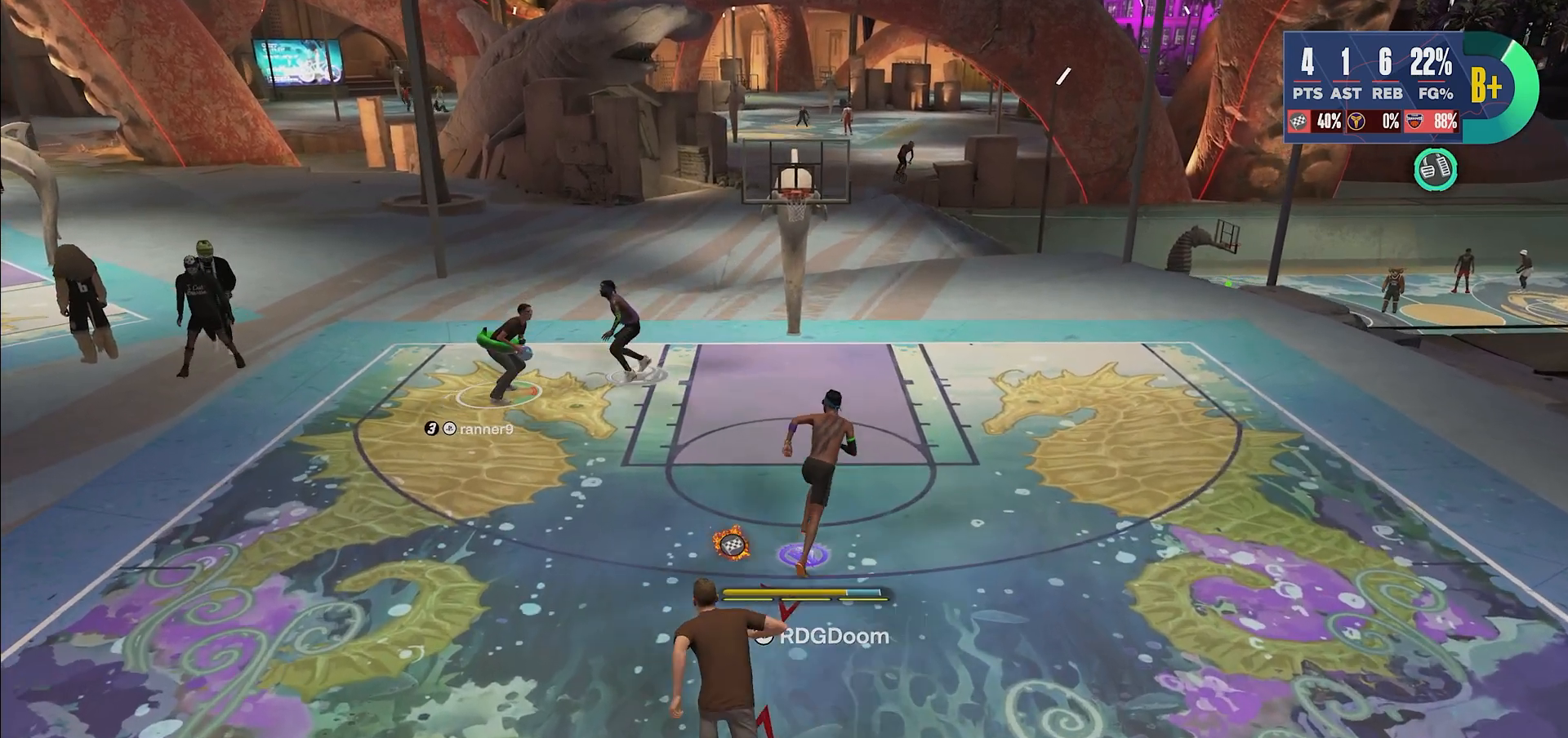
{"buttons": [], "left_stick": "up", "right_stick": "center", "events": []}
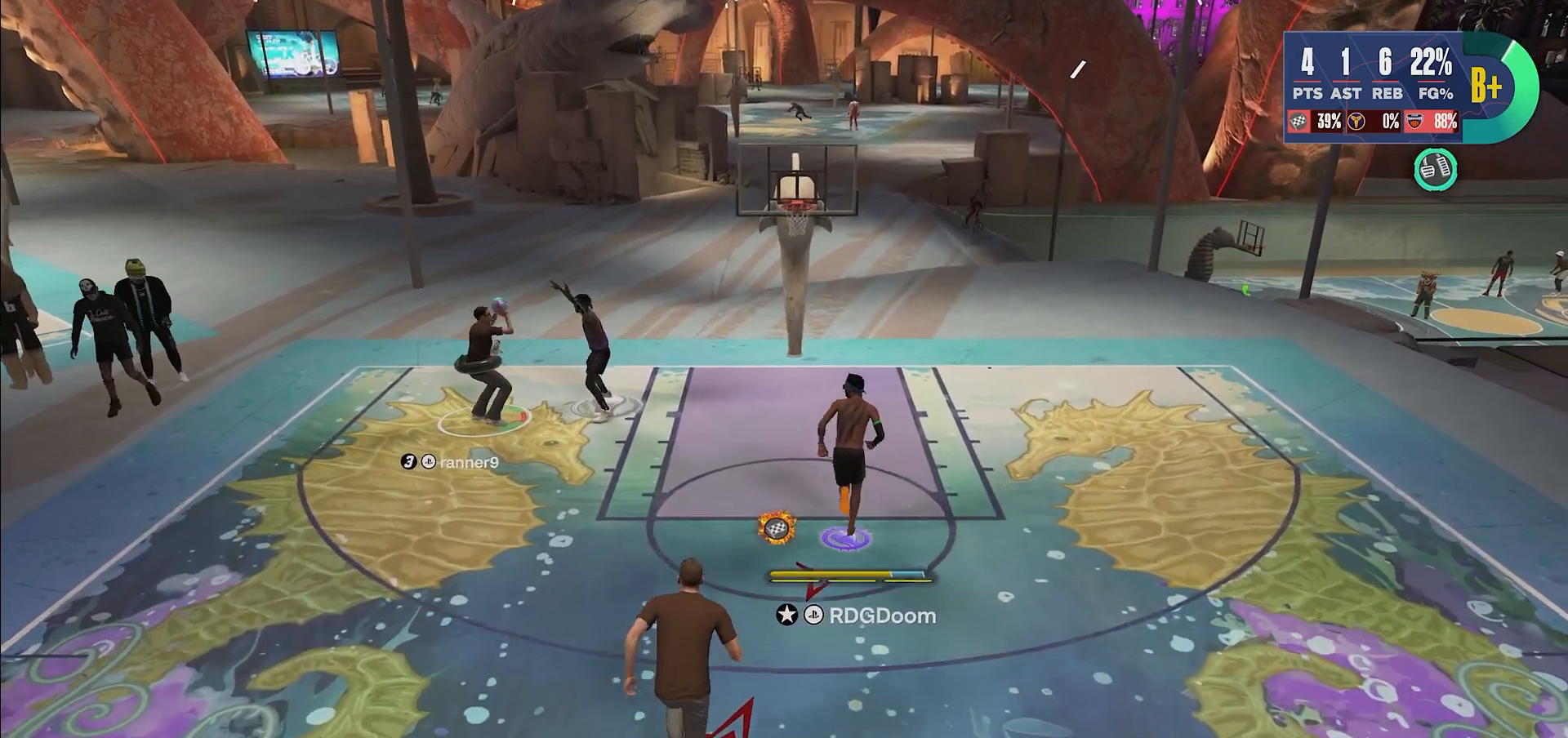
{"buttons": ["L2"], "left_stick": "center", "right_stick": "center", "events": [[50, "left_stick", "up-left"], [200, "left_stick", "center"], [450, "L2", "down"]]}
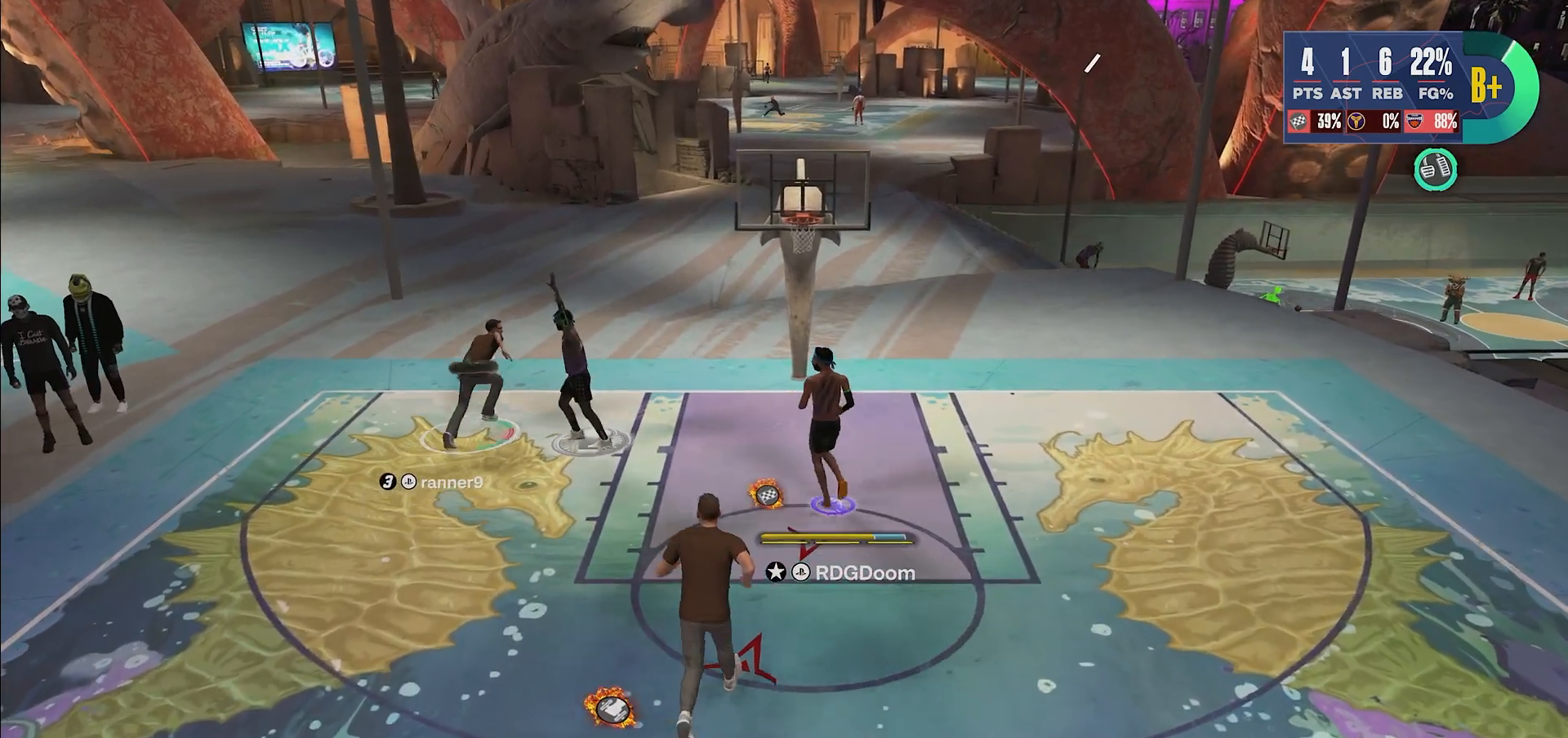
{"buttons": ["L2"], "left_stick": "up-right", "right_stick": "up", "events": [[100, "left_stick", "up-right"], [267, "right_stick", "up-left"], [450, "right_stick", "up"]]}
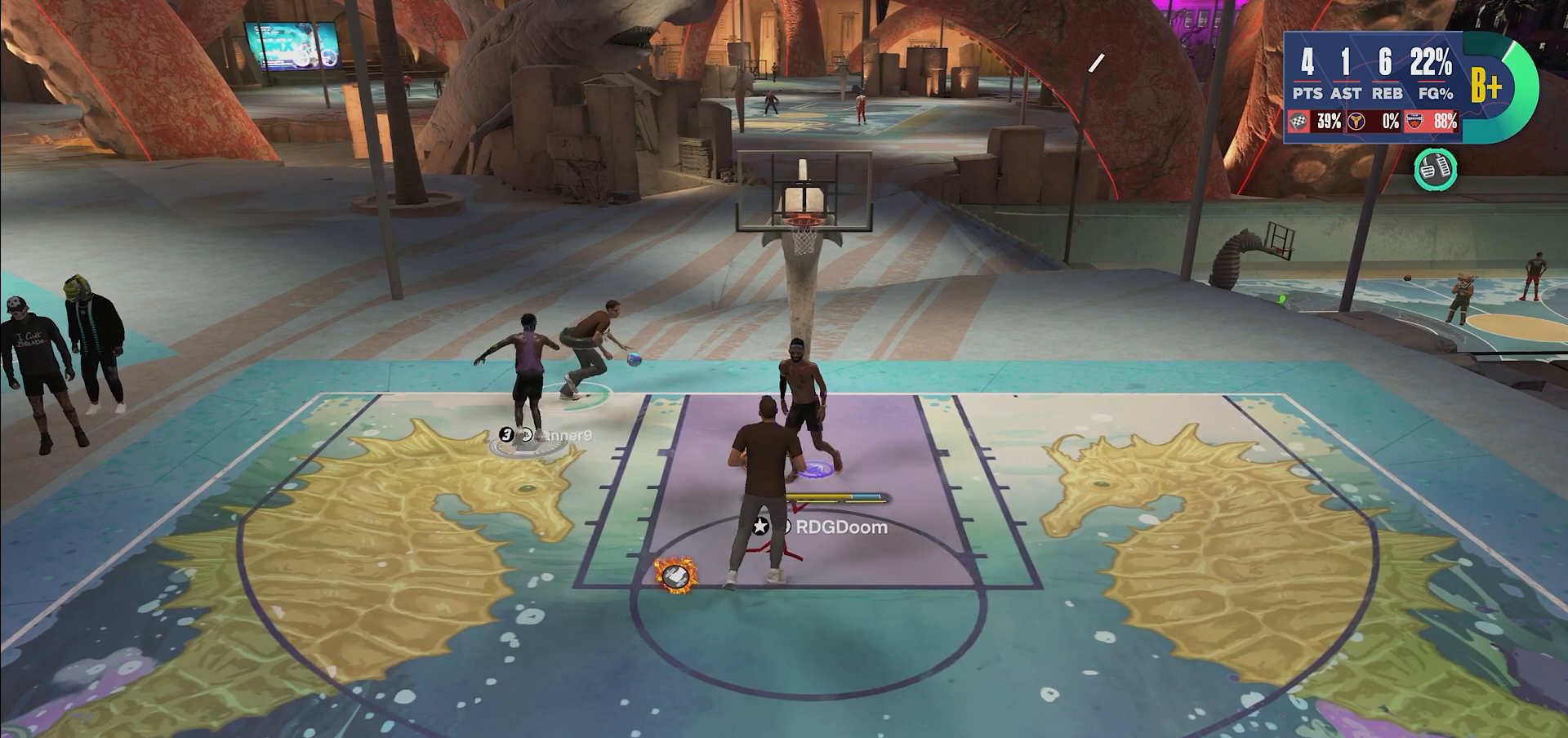
{"buttons": ["TRIANGLE", "L2"], "left_stick": "up-left", "right_stick": "up", "events": [[33, "left_stick", "up"], [83, "TRIANGLE", "down"], [217, "left_stick", "up-left"], [233, "TRIANGLE", "up"], [300, "TRIANGLE", "down"]]}
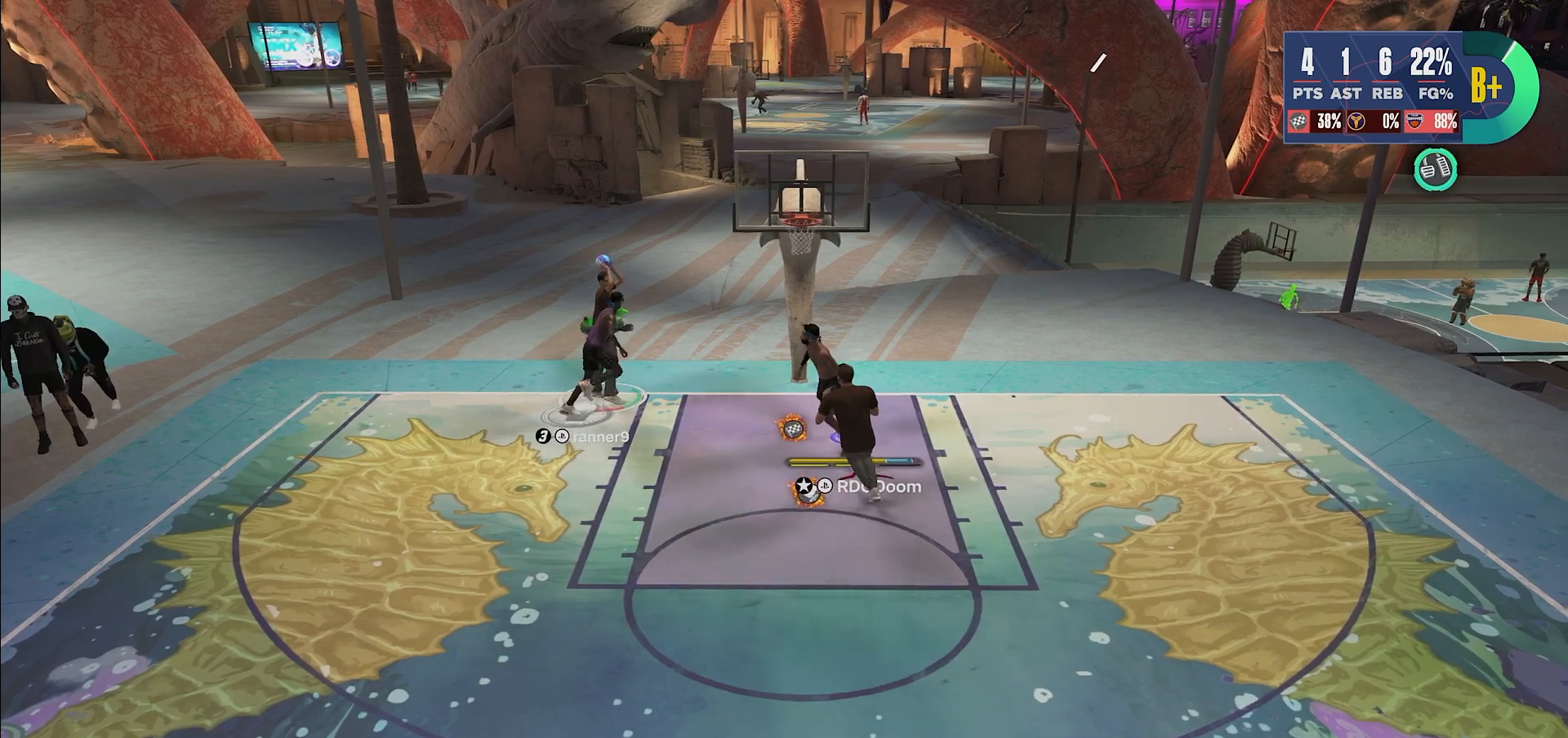
{"buttons": ["L2"], "left_stick": "right", "right_stick": "up", "events": [[83, "TRIANGLE", "up"], [83, "left_stick", "center"], [133, "left_stick", "right"]]}
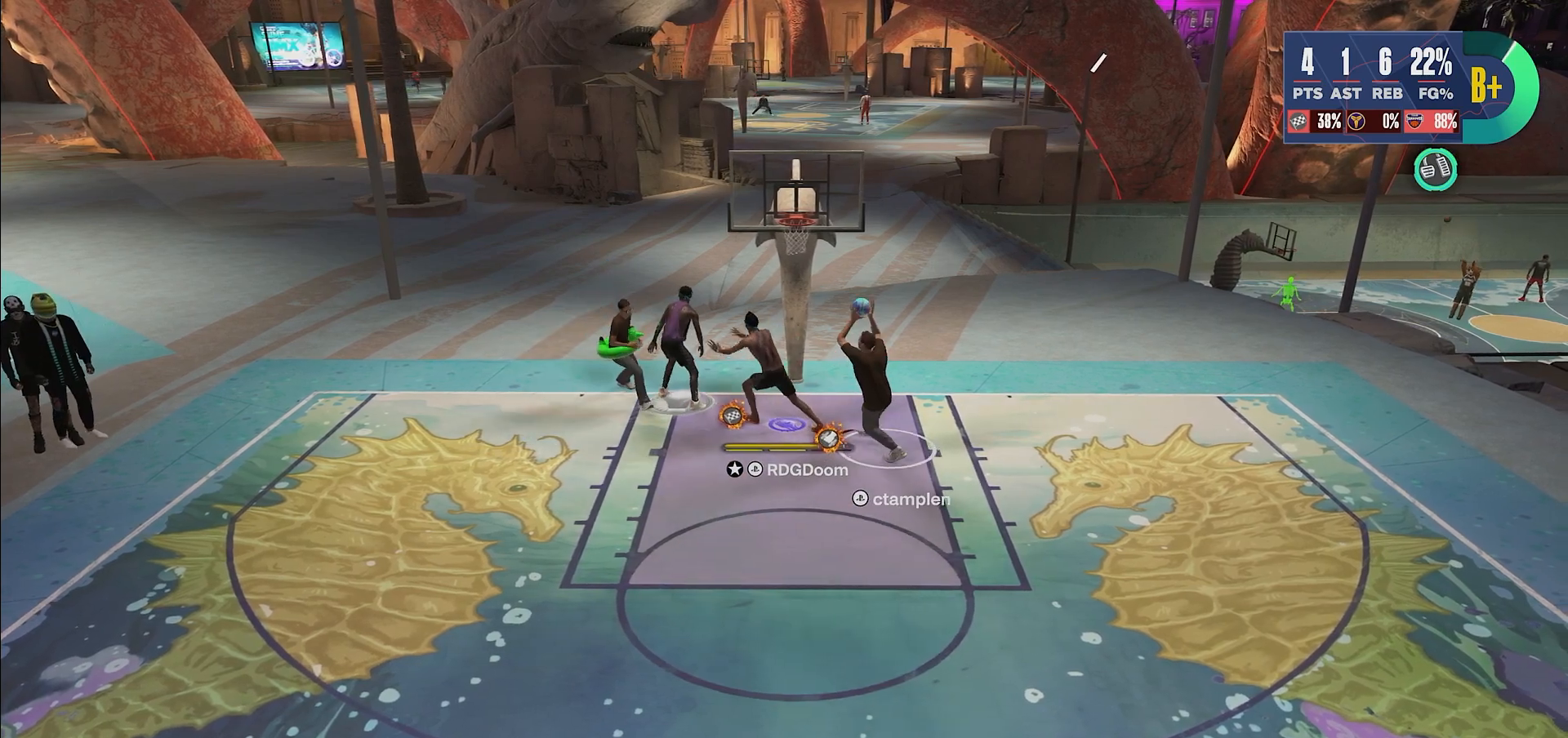
{"buttons": [], "left_stick": "right", "right_stick": "up", "events": [[67, "L2", "up"]]}
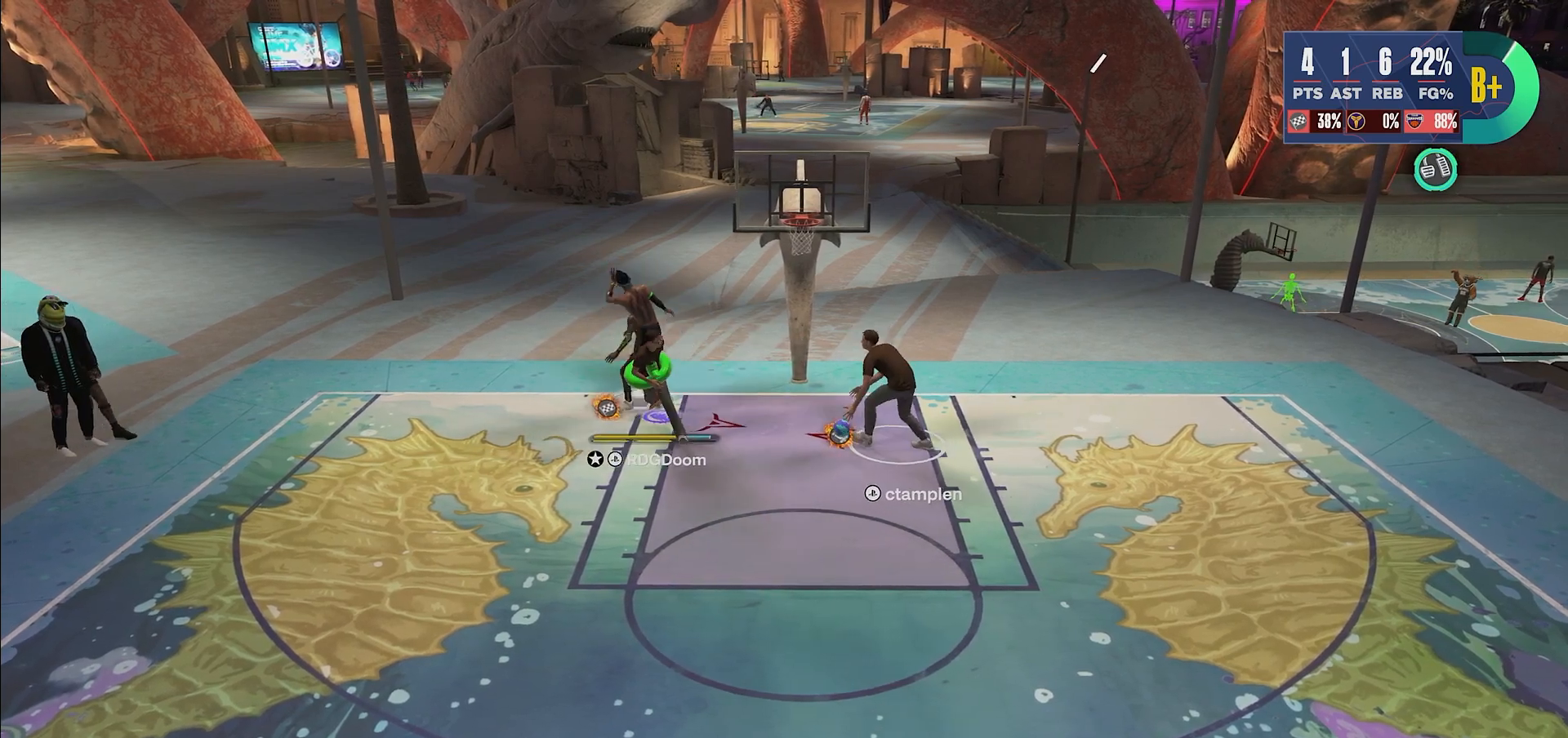
{"buttons": [], "left_stick": "right", "right_stick": "center", "events": [[400, "right_stick", "center"]]}
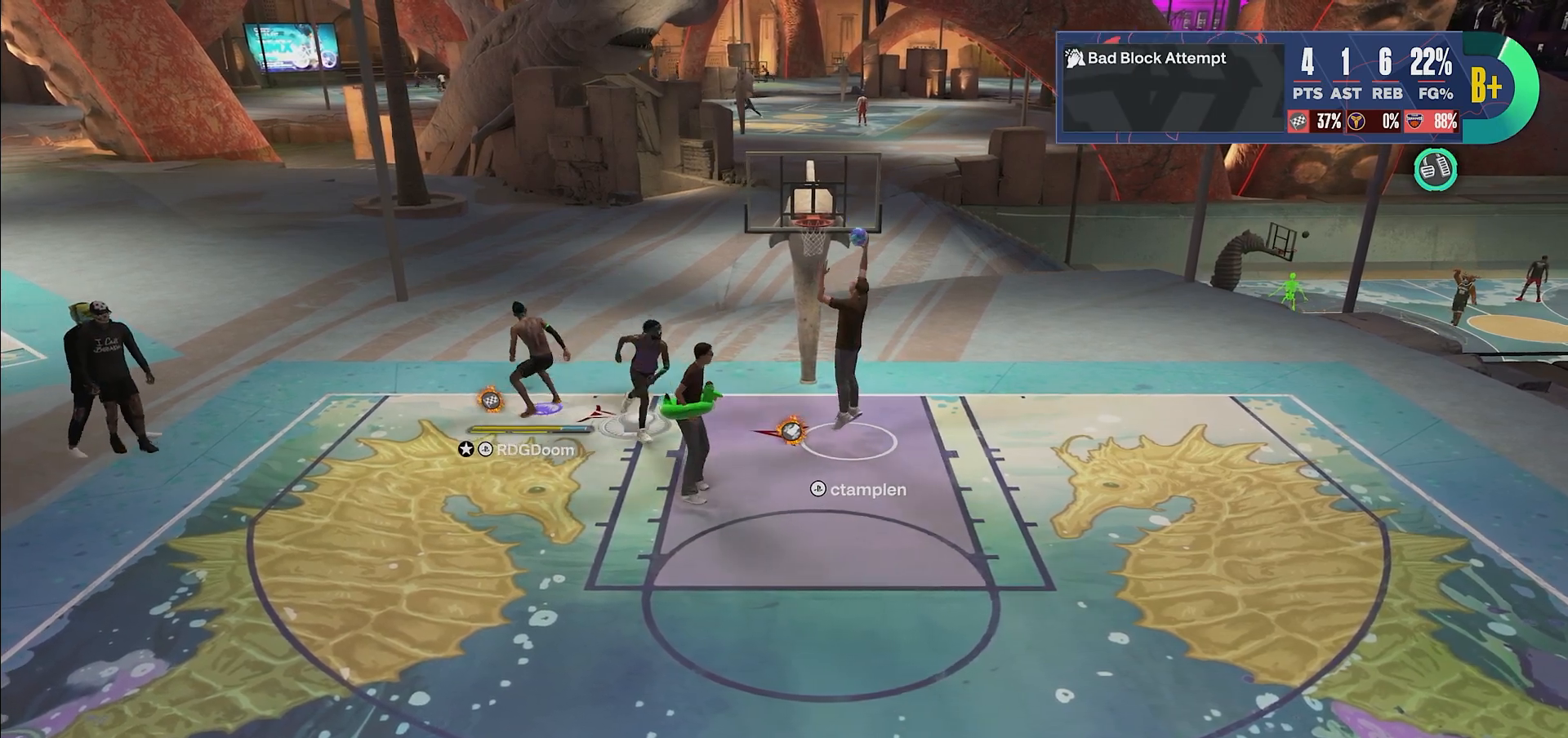
{"buttons": [], "left_stick": "center", "right_stick": "center", "events": [[100, "left_stick", "center"]]}
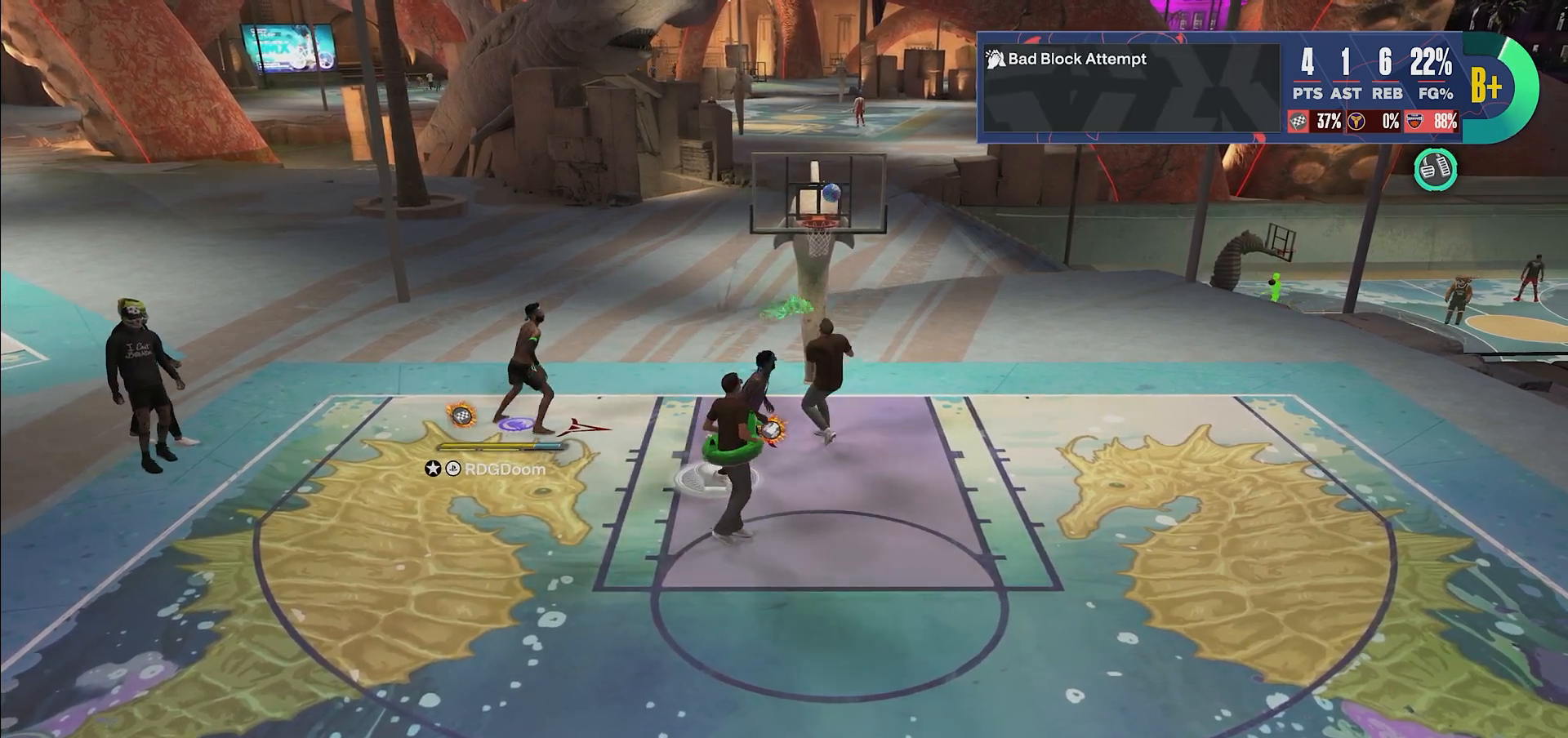
{"buttons": [], "left_stick": "center", "right_stick": "center", "events": []}
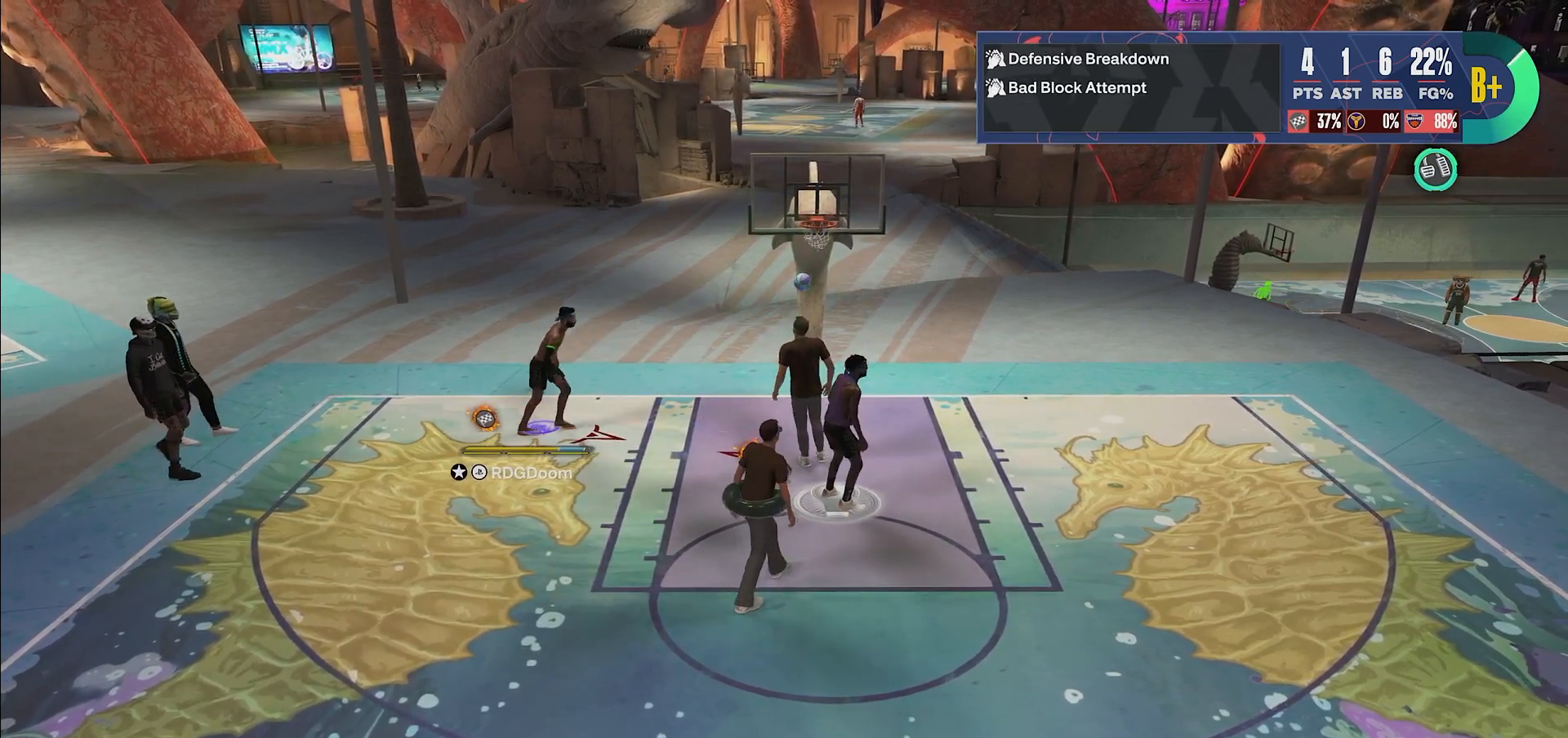
{"buttons": [], "left_stick": "center", "right_stick": "center", "events": []}